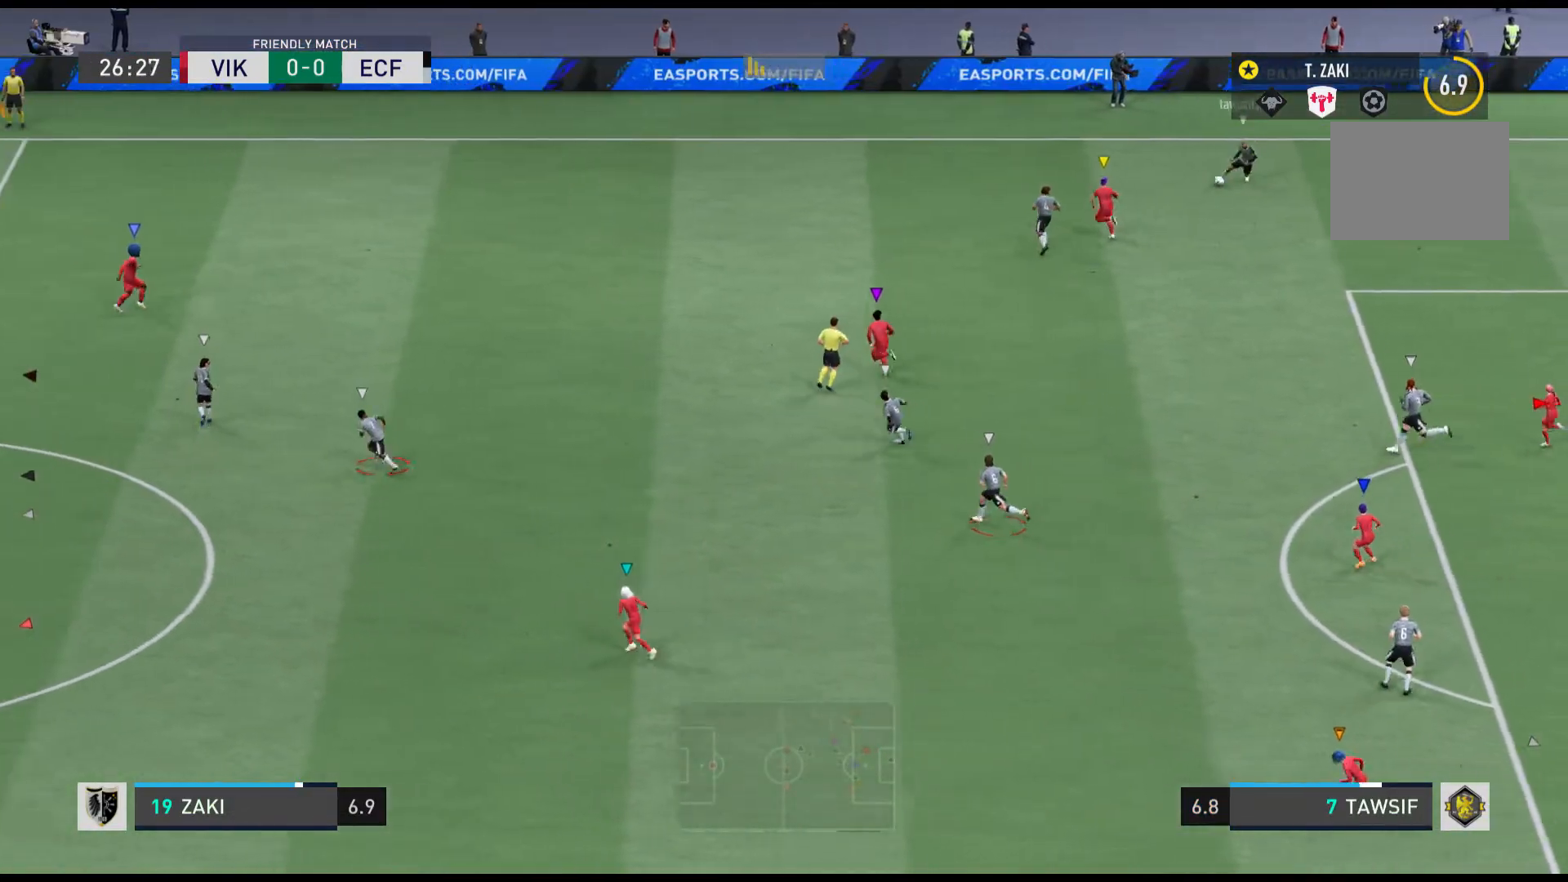
Gameplay with a controller (Xbox layout); each line is a JSON object with the inputs held at the frame after it. "events" lists button and stick changes between this image and that frame as [ms after this image, input, new state], when the widget could be followed in between. Not read: L3 R2 R3 right_stick.
{"buttons": ["R1"], "left_stick": "up-left", "events": []}
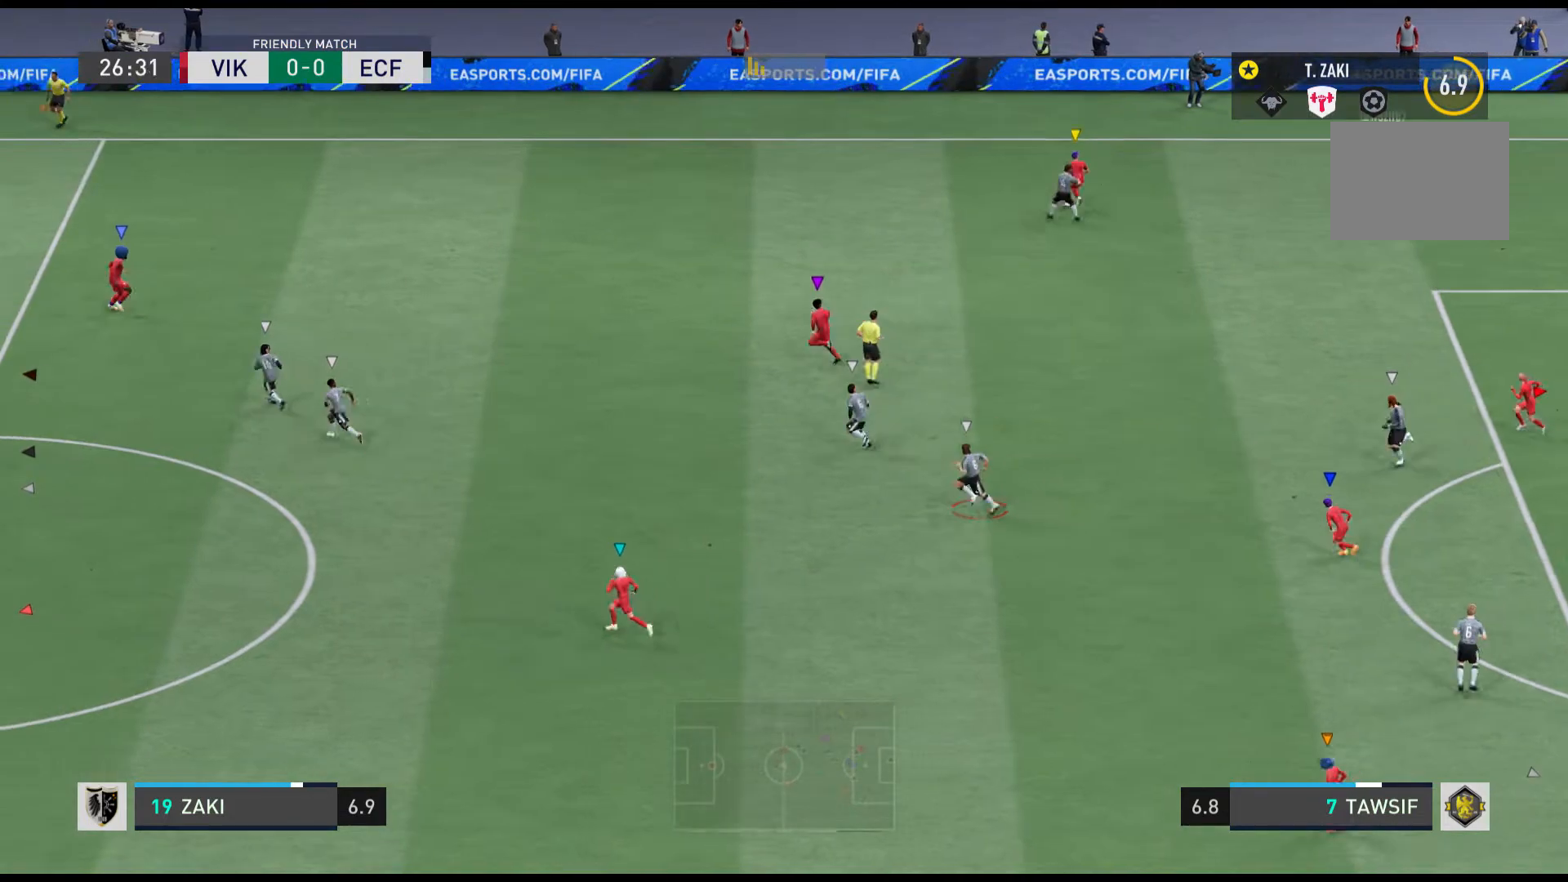
{"buttons": [], "left_stick": "left", "events": [[100, "left_stick", "left"], [467, "R1", "up"]]}
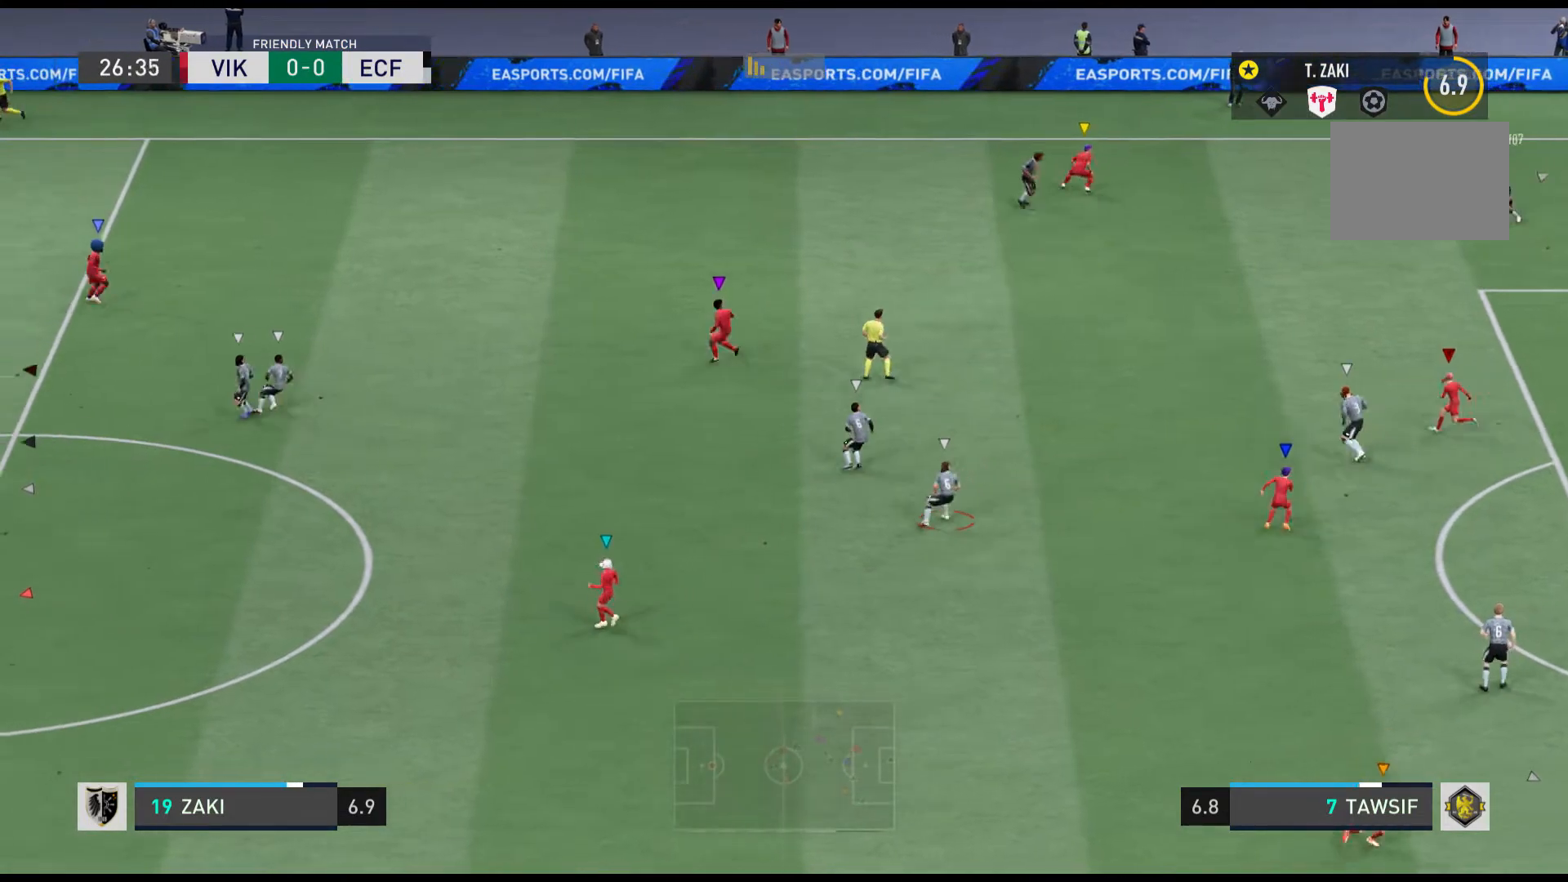
{"buttons": [], "left_stick": "down-left", "events": [[34, "R1", "down"], [301, "left_stick", "down-left"], [334, "R1", "up"]]}
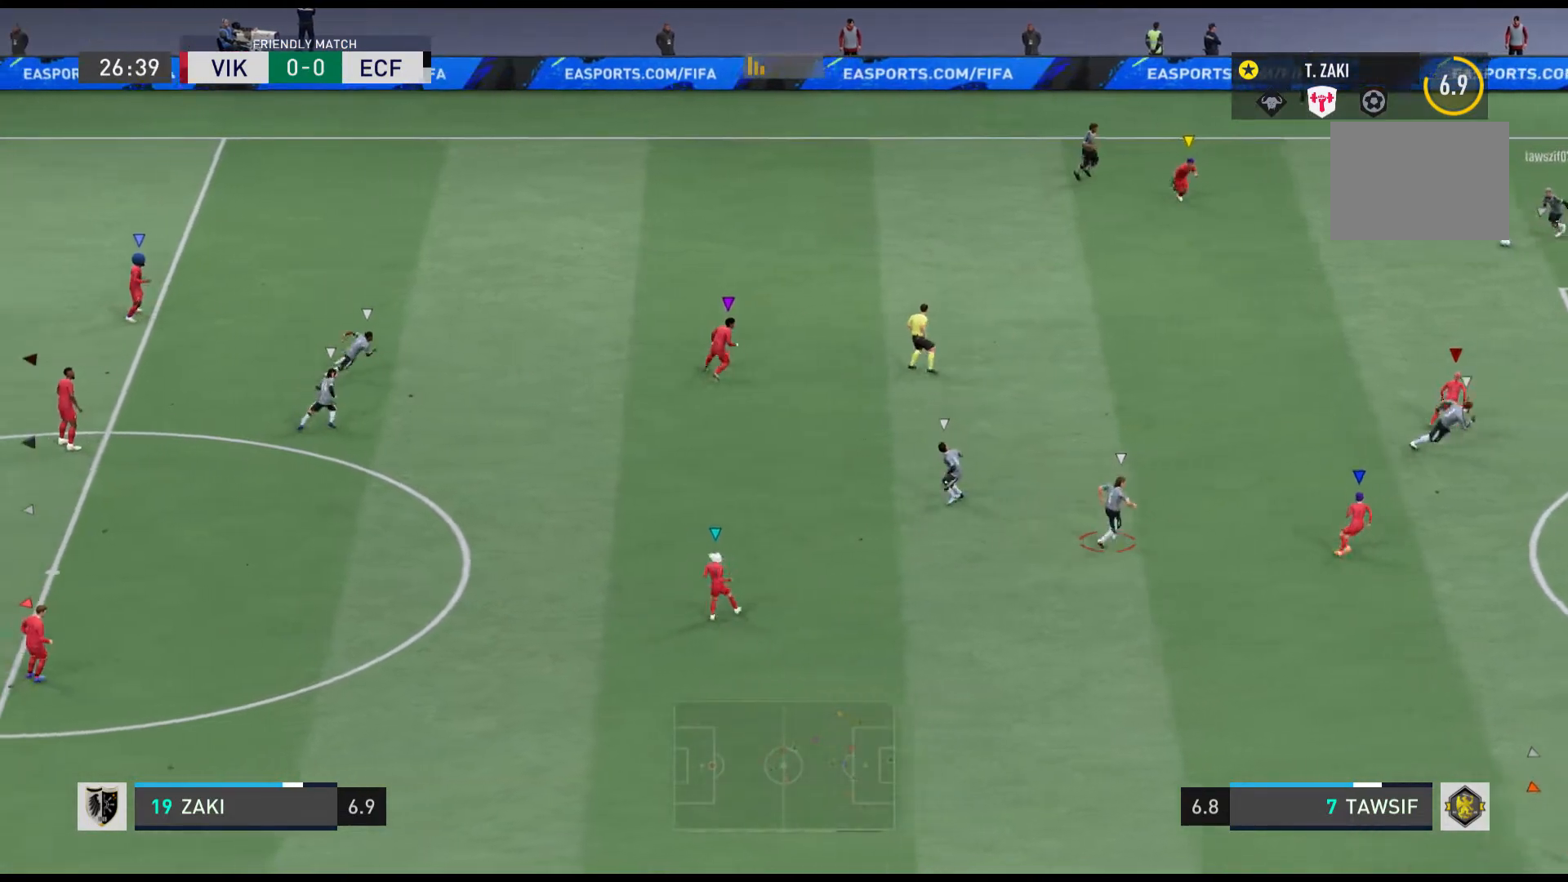
{"buttons": ["R1"], "left_stick": "down-right"}
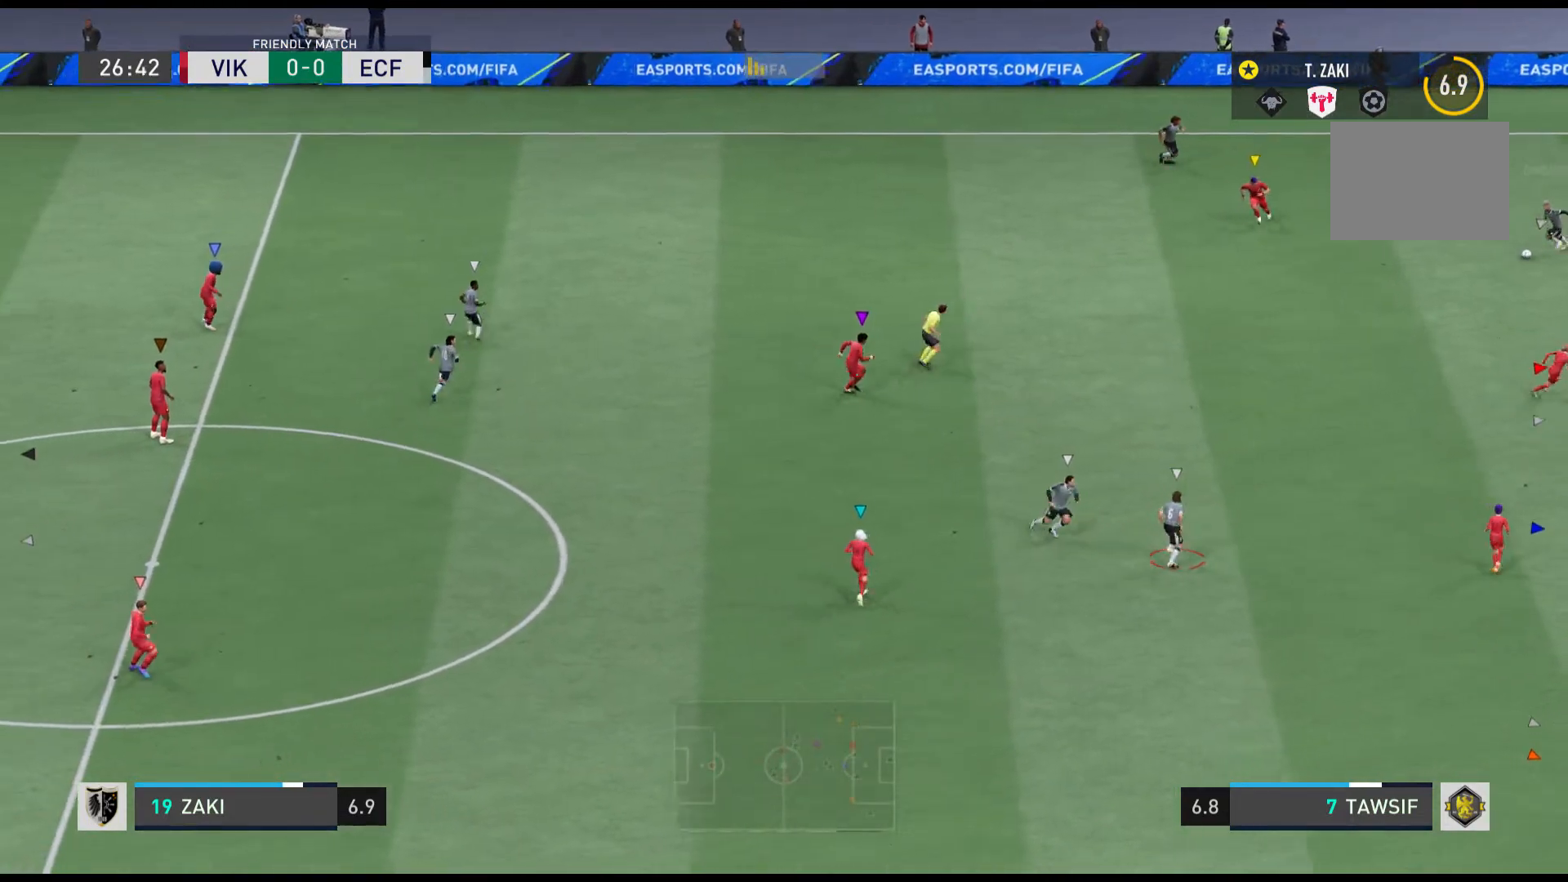
{"buttons": ["R1"], "left_stick": "down-right", "events": []}
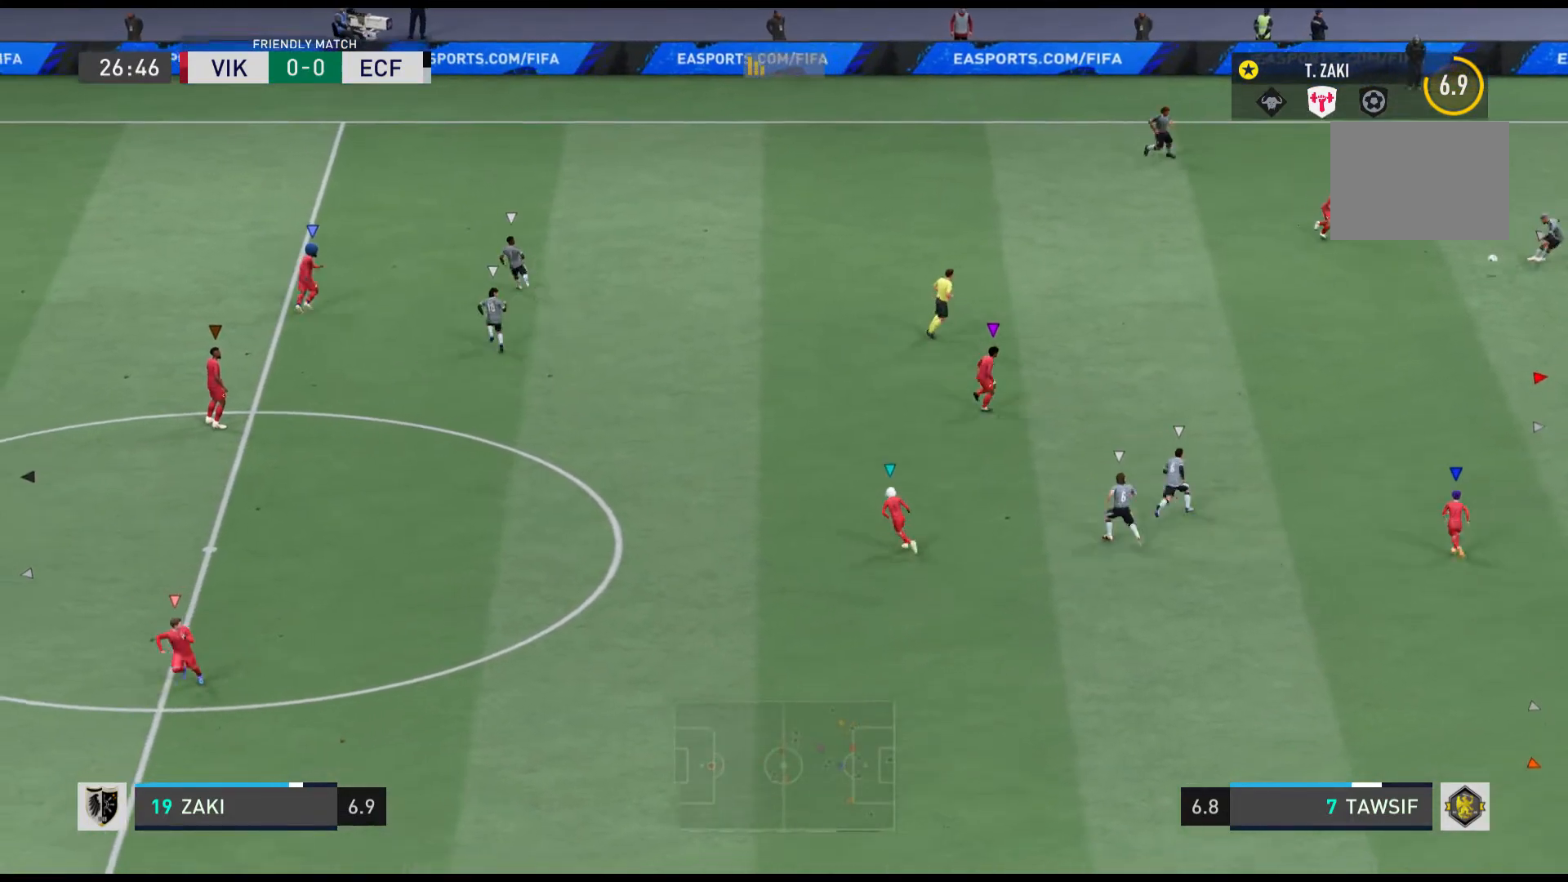
{"buttons": ["R1"], "left_stick": "right", "events": [[367, "left_stick", "right"]]}
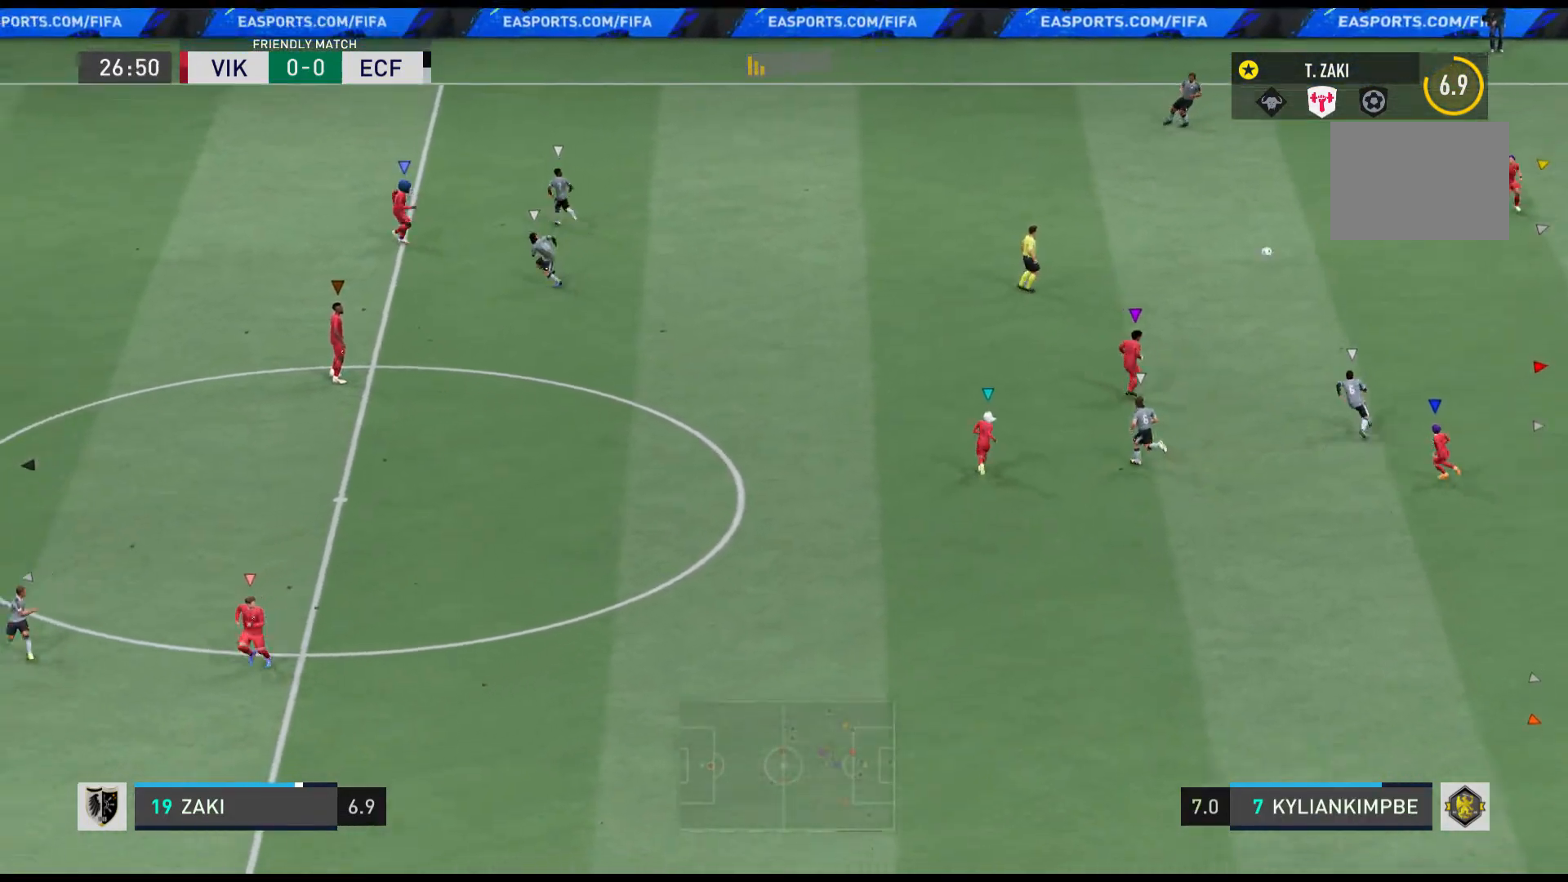
{"buttons": [], "left_stick": "down", "events": [[267, "R1", "up"], [301, "left_stick", "center"], [501, "left_stick", "down"]]}
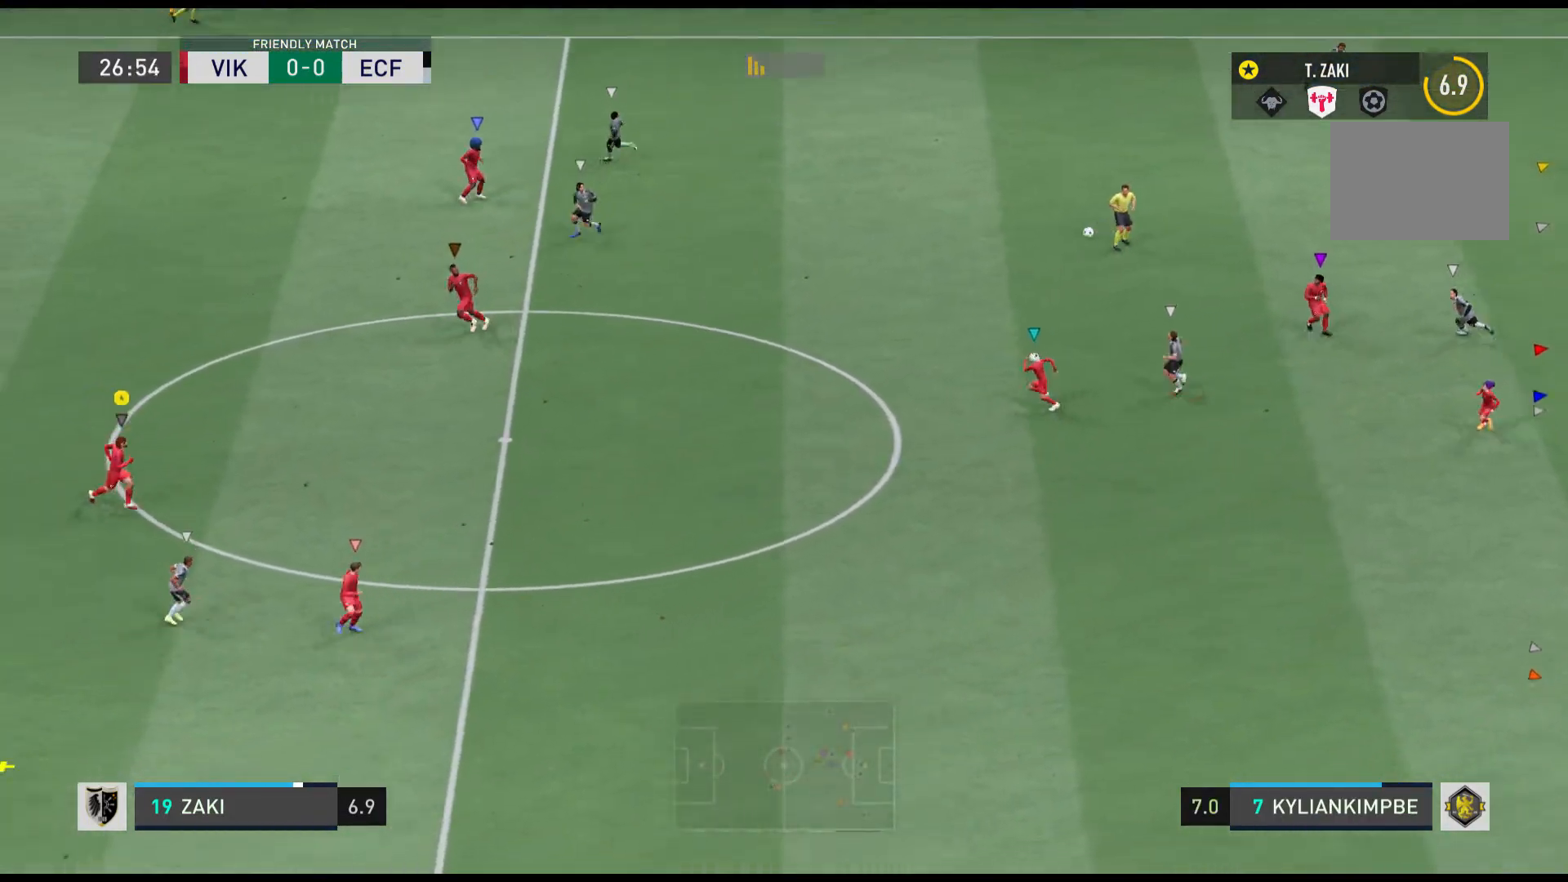
{"buttons": [], "left_stick": "down-left", "events": [[133, "left_stick", "down-right"], [300, "left_stick", "center"], [434, "left_stick", "down-left"]]}
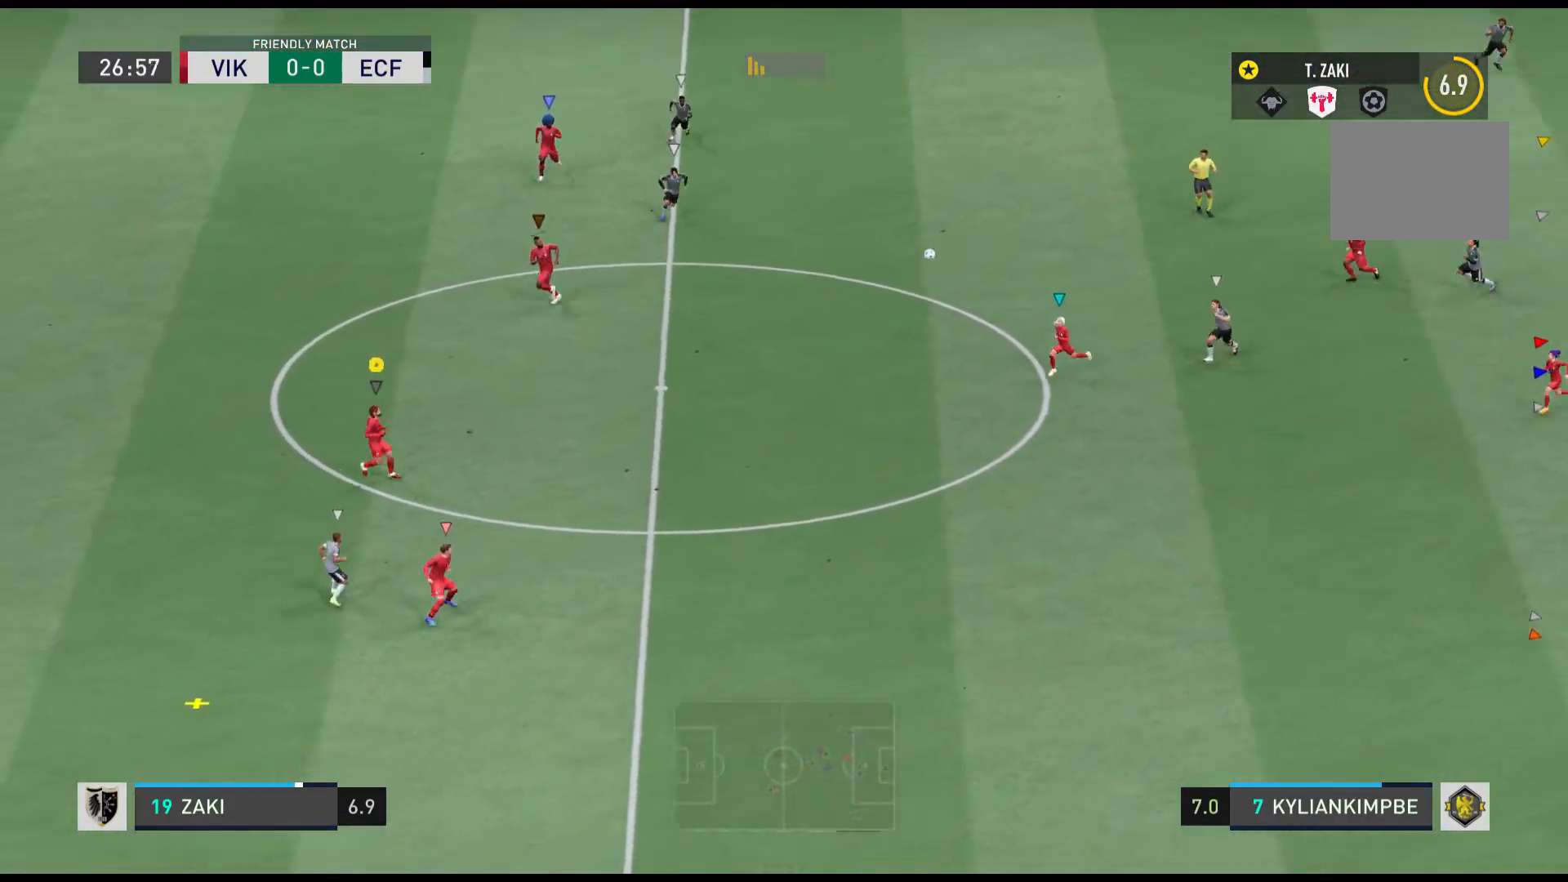
{"buttons": ["R1"], "left_stick": "left", "events": [[67, "left_stick", "left"], [301, "R1", "down"]]}
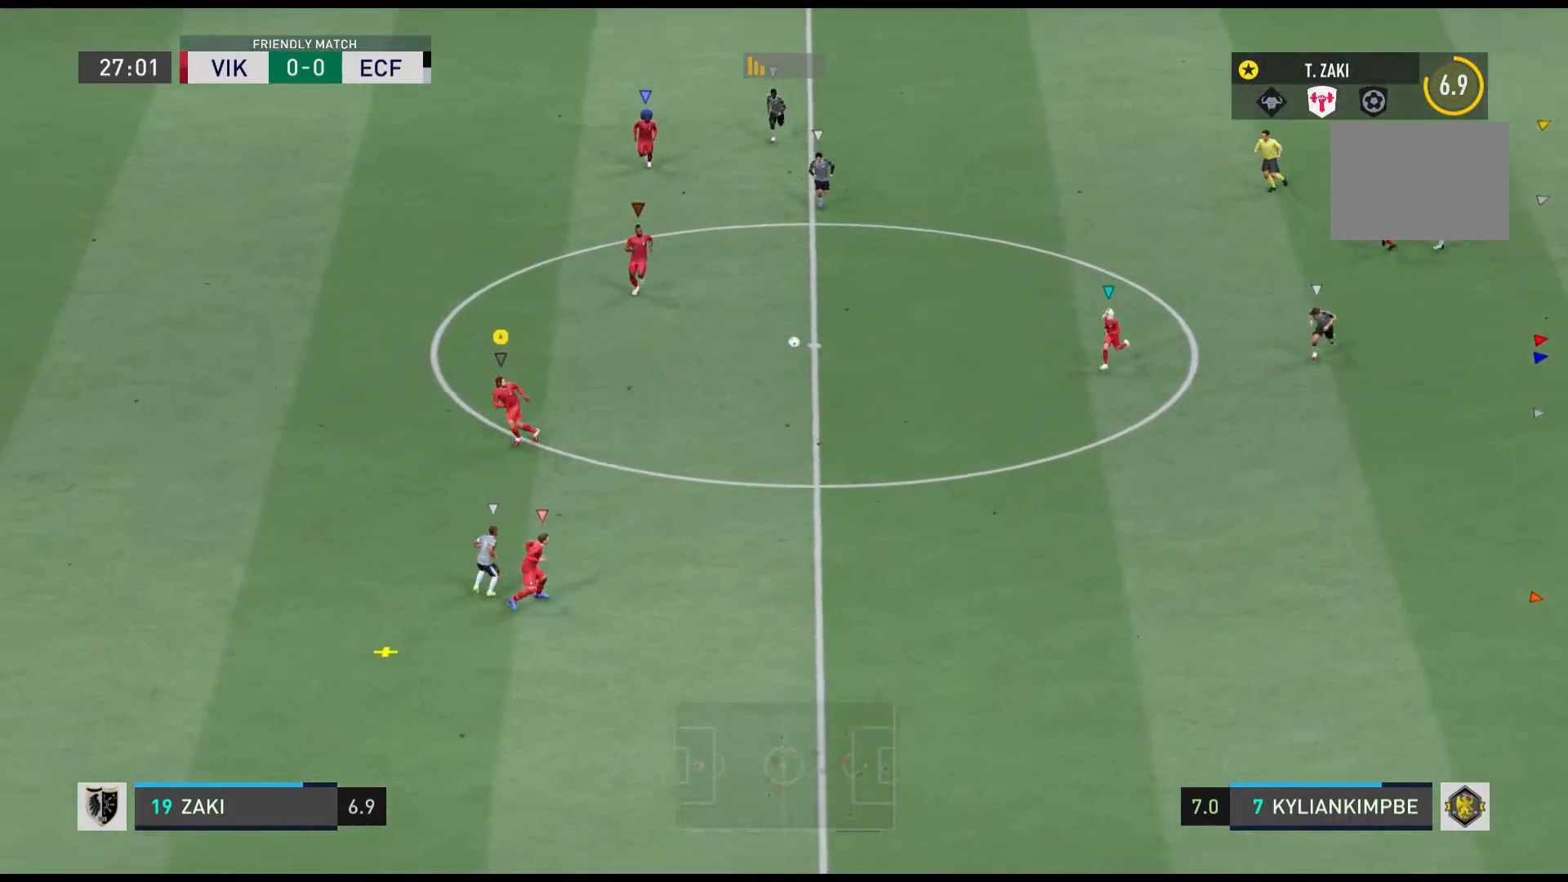
{"buttons": [], "left_stick": "down", "events": [[33, "R1", "up"], [234, "left_stick", "down-left"], [367, "left_stick", "center"], [434, "left_stick", "down"]]}
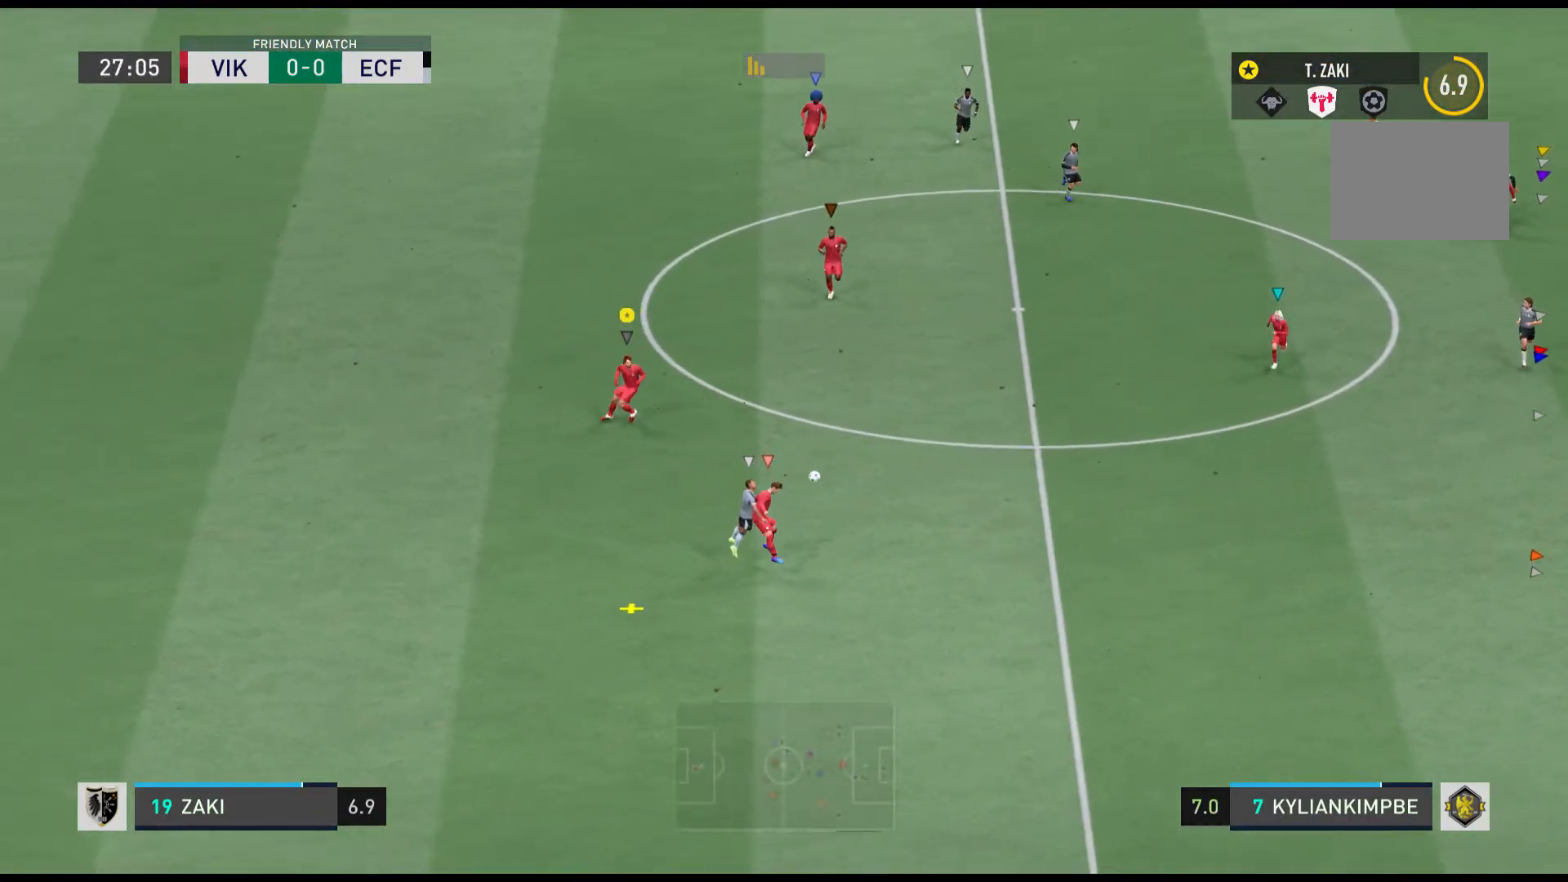
{"buttons": [], "left_stick": "down-right", "events": [[401, "left_stick", "down-right"]]}
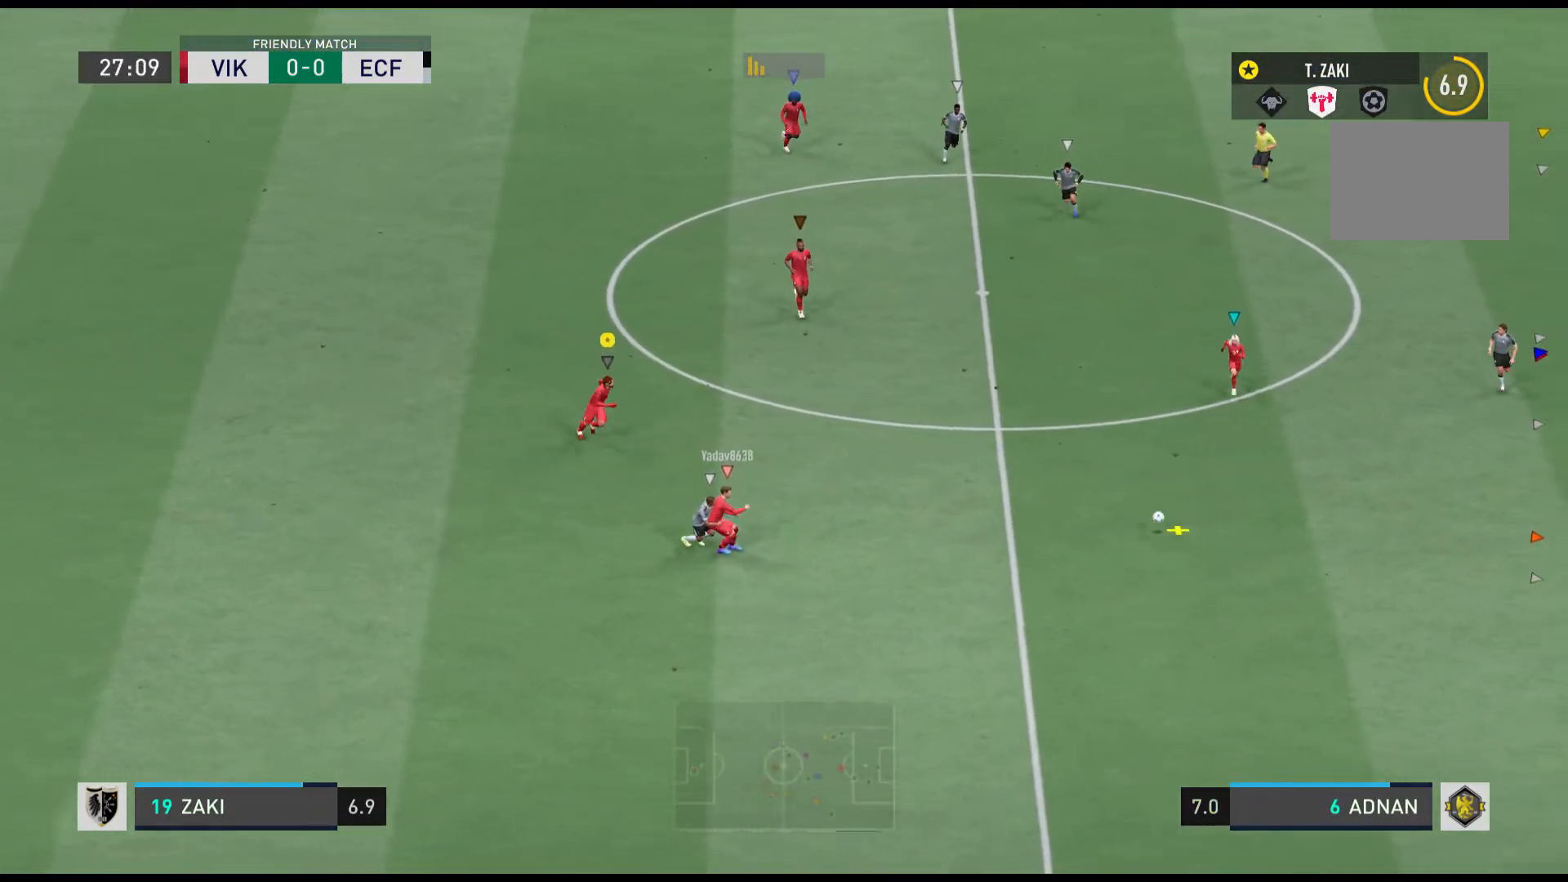
{"buttons": [], "left_stick": "right", "events": [[133, "left_stick", "right"]]}
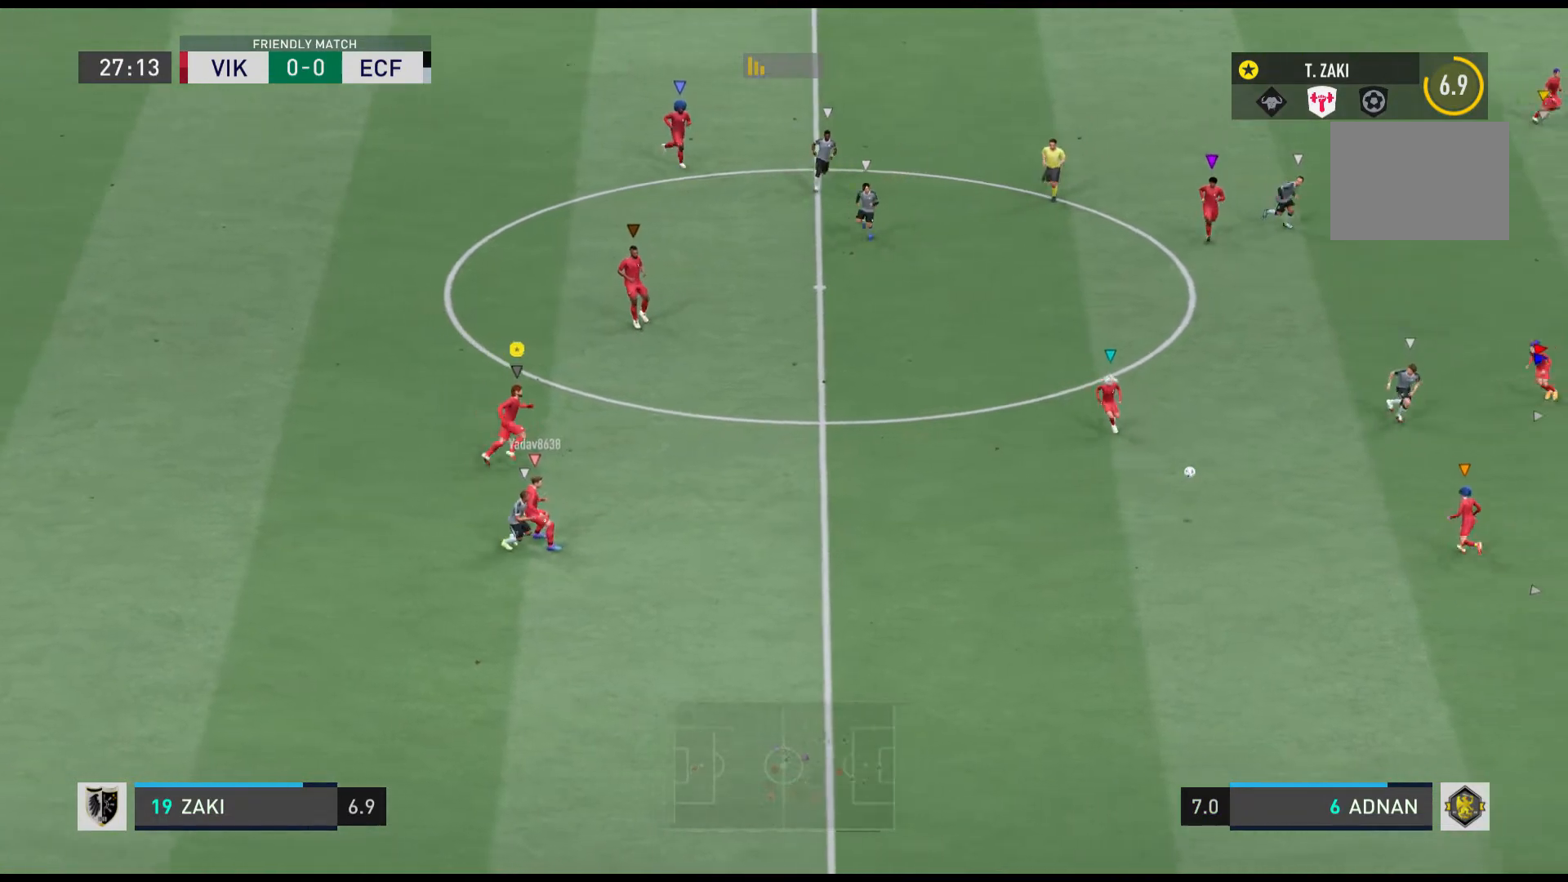
{"buttons": [], "left_stick": "center", "events": [[201, "left_stick", "center"]]}
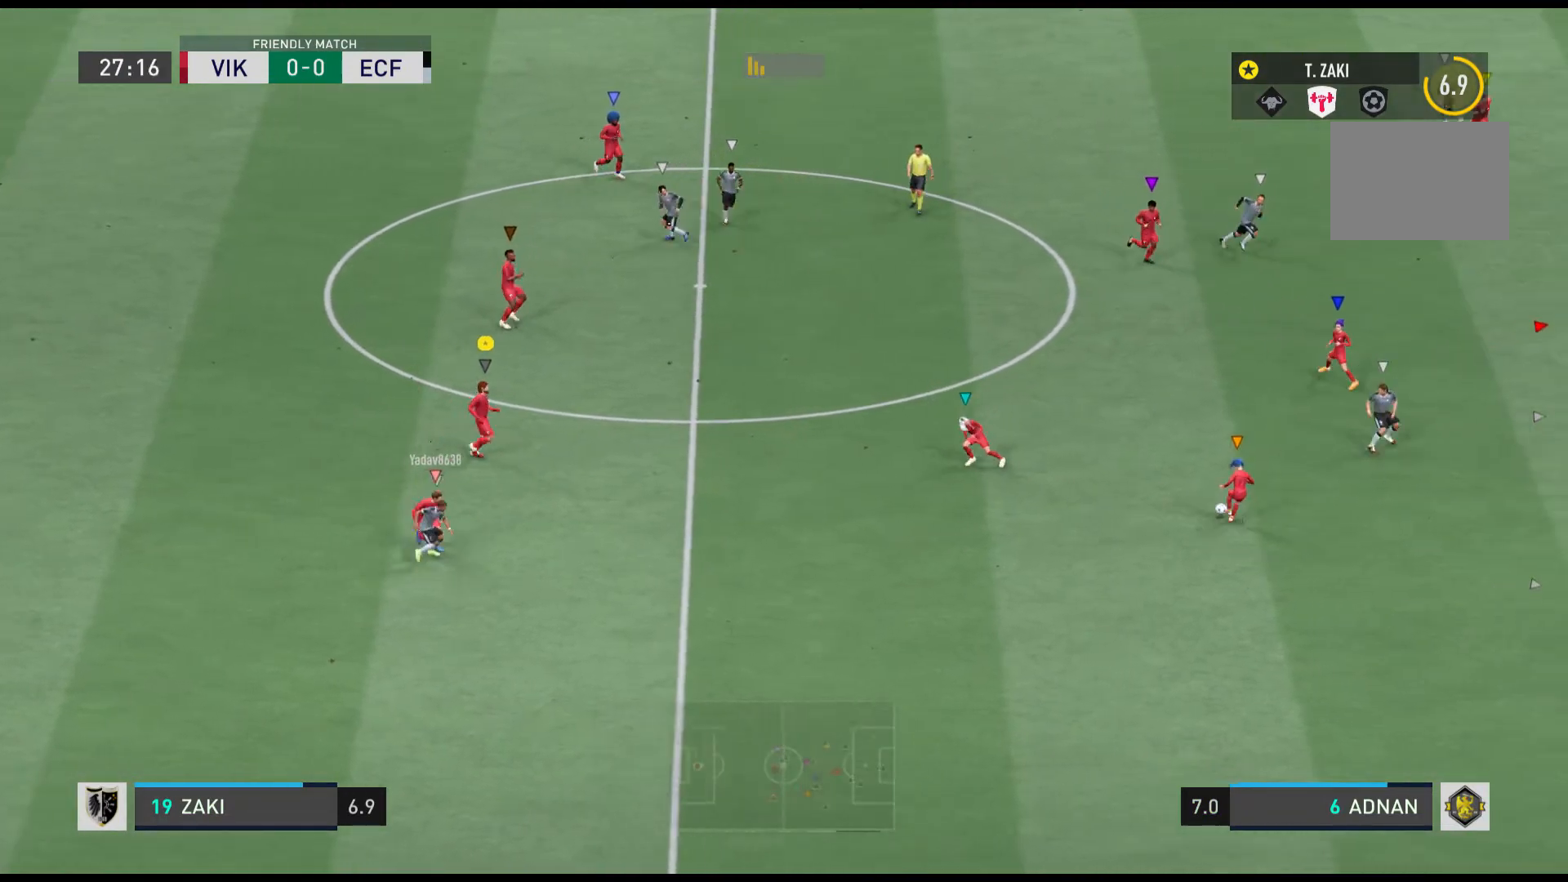
{"buttons": [], "left_stick": "up", "events": [[400, "left_stick", "up"]]}
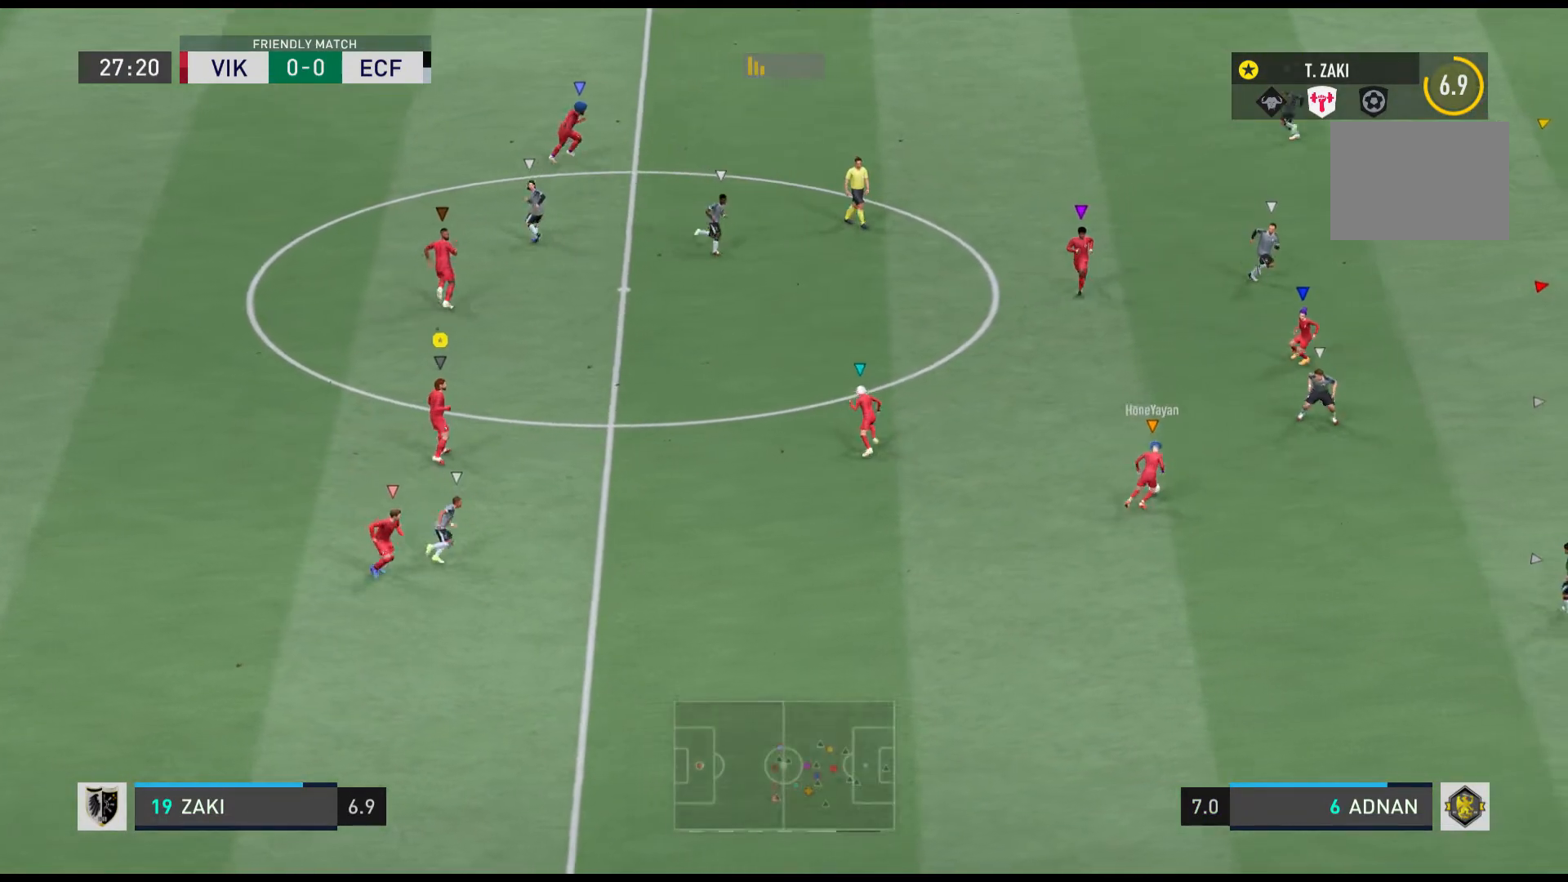
{"buttons": [], "left_stick": "center", "events": [[167, "left_stick", "center"], [367, "left_stick", "up-right"], [434, "left_stick", "center"]]}
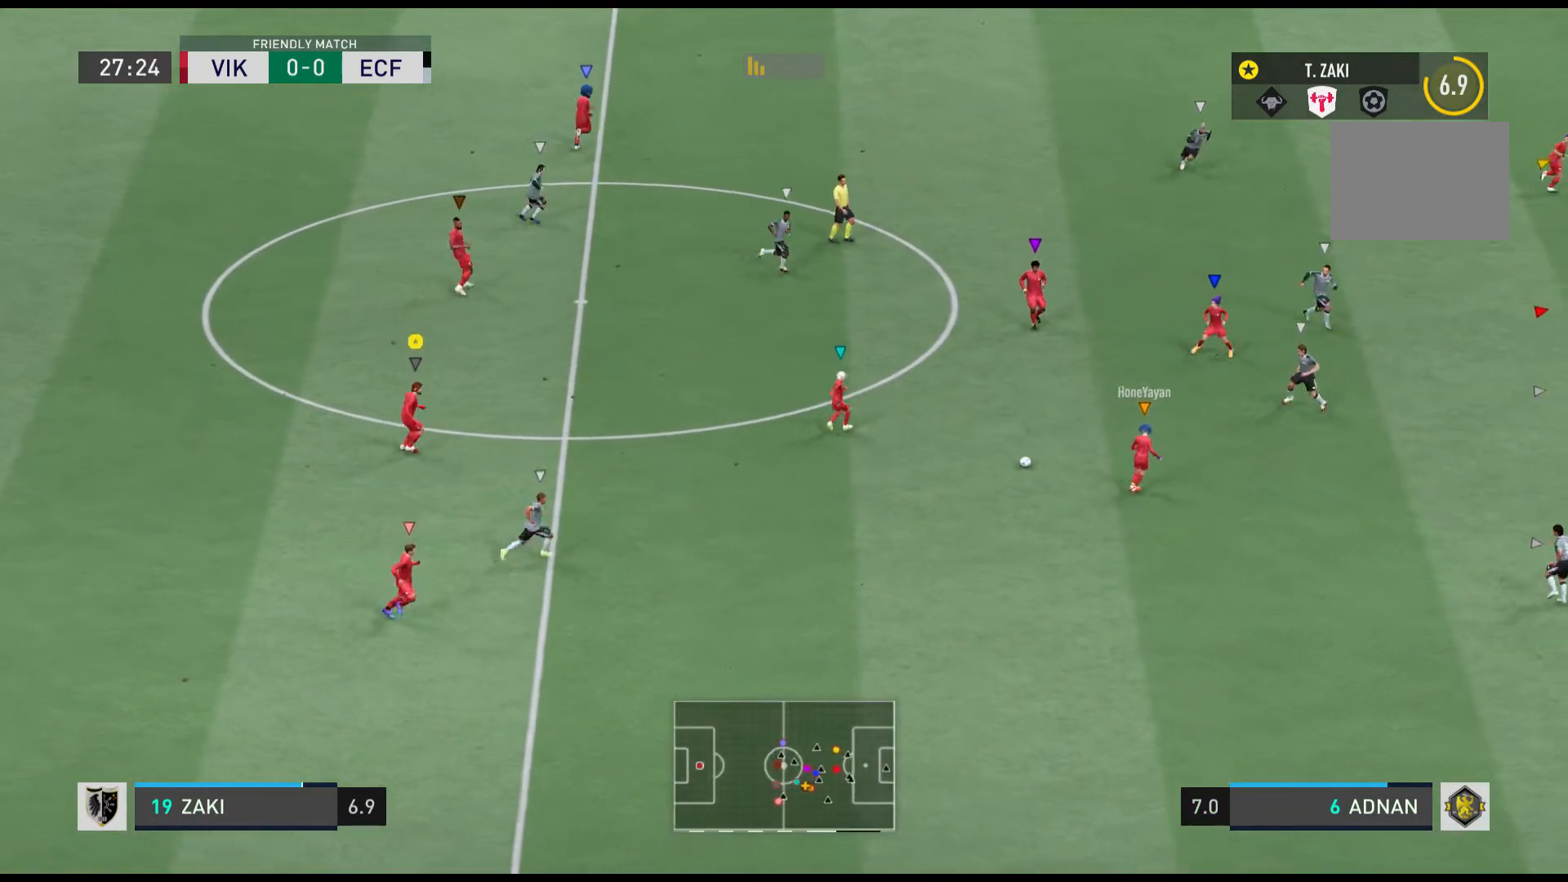
{"buttons": [], "left_stick": "center", "events": [[133, "left_stick", "right"], [334, "left_stick", "center"]]}
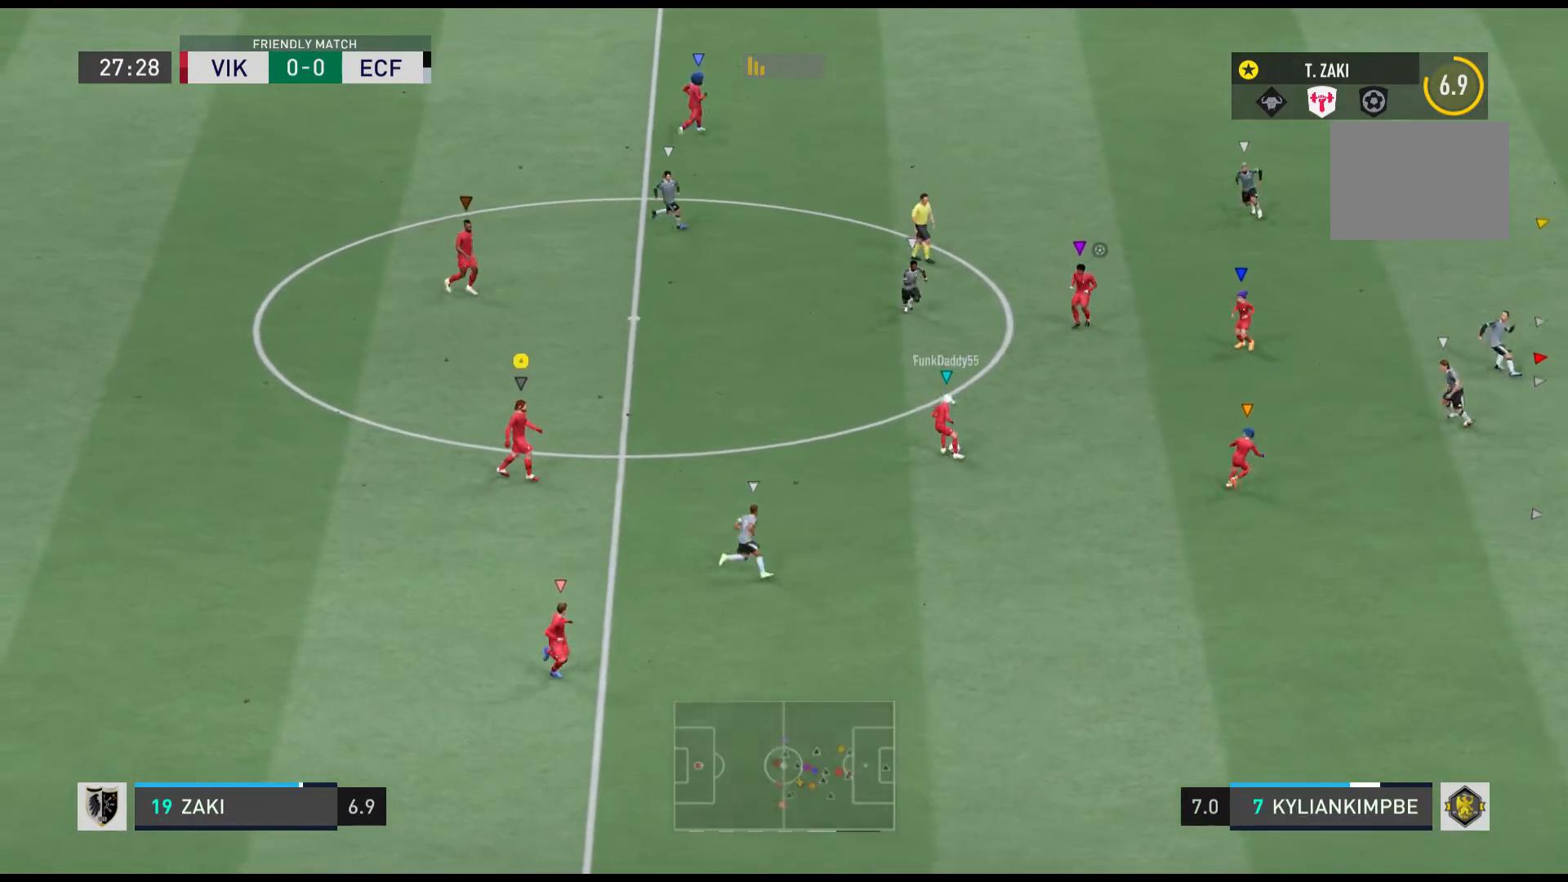
{"buttons": [], "left_stick": "up-right", "events": [[101, "left_stick", "up-right"]]}
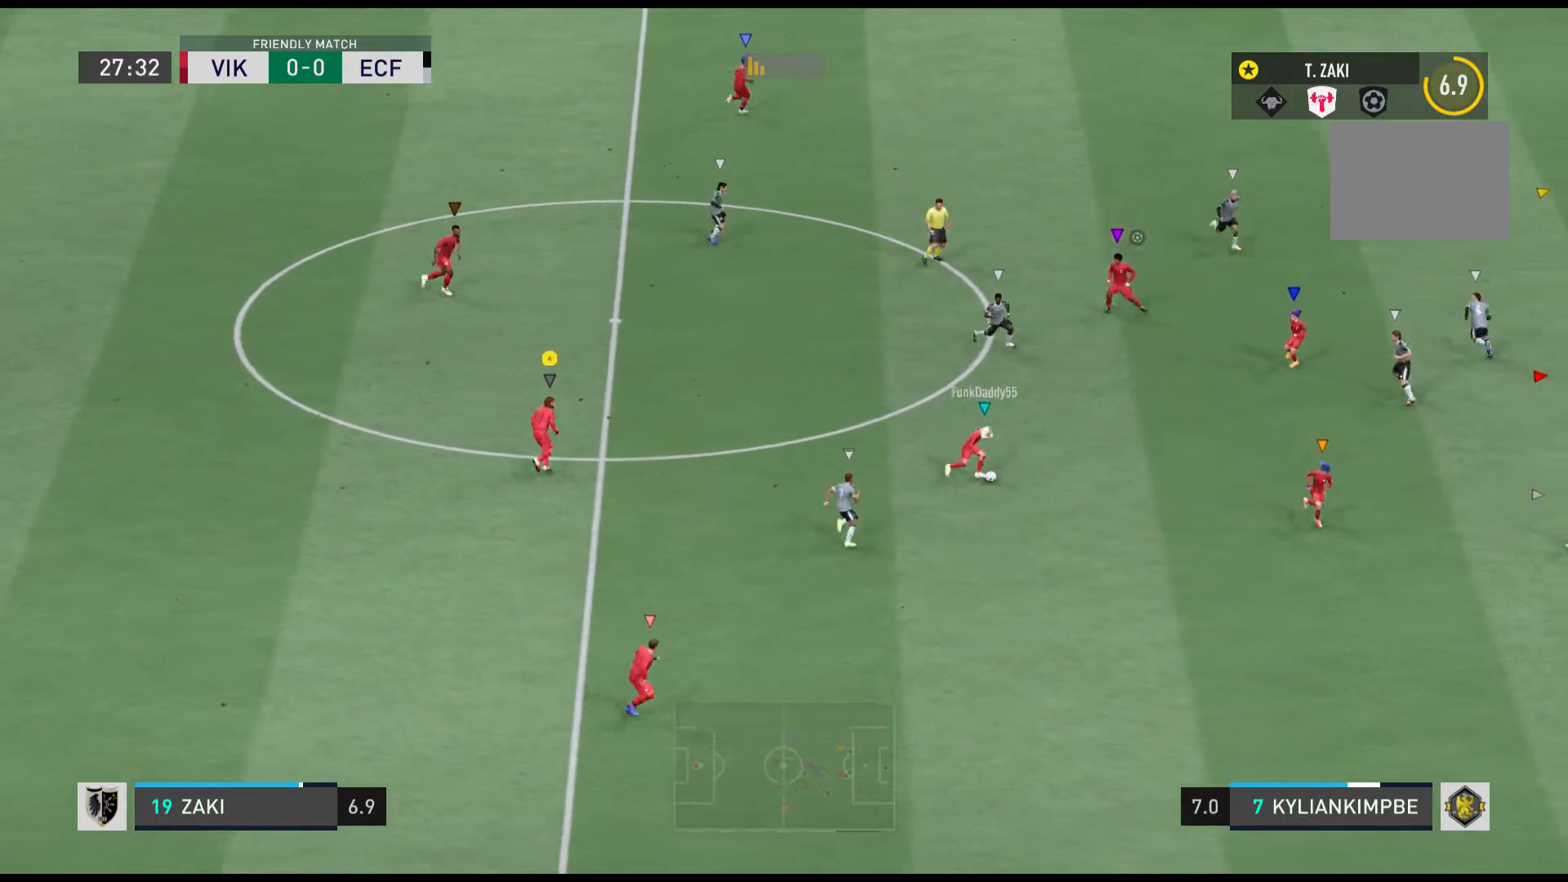
{"buttons": [], "left_stick": "center", "events": [[100, "left_stick", "center"]]}
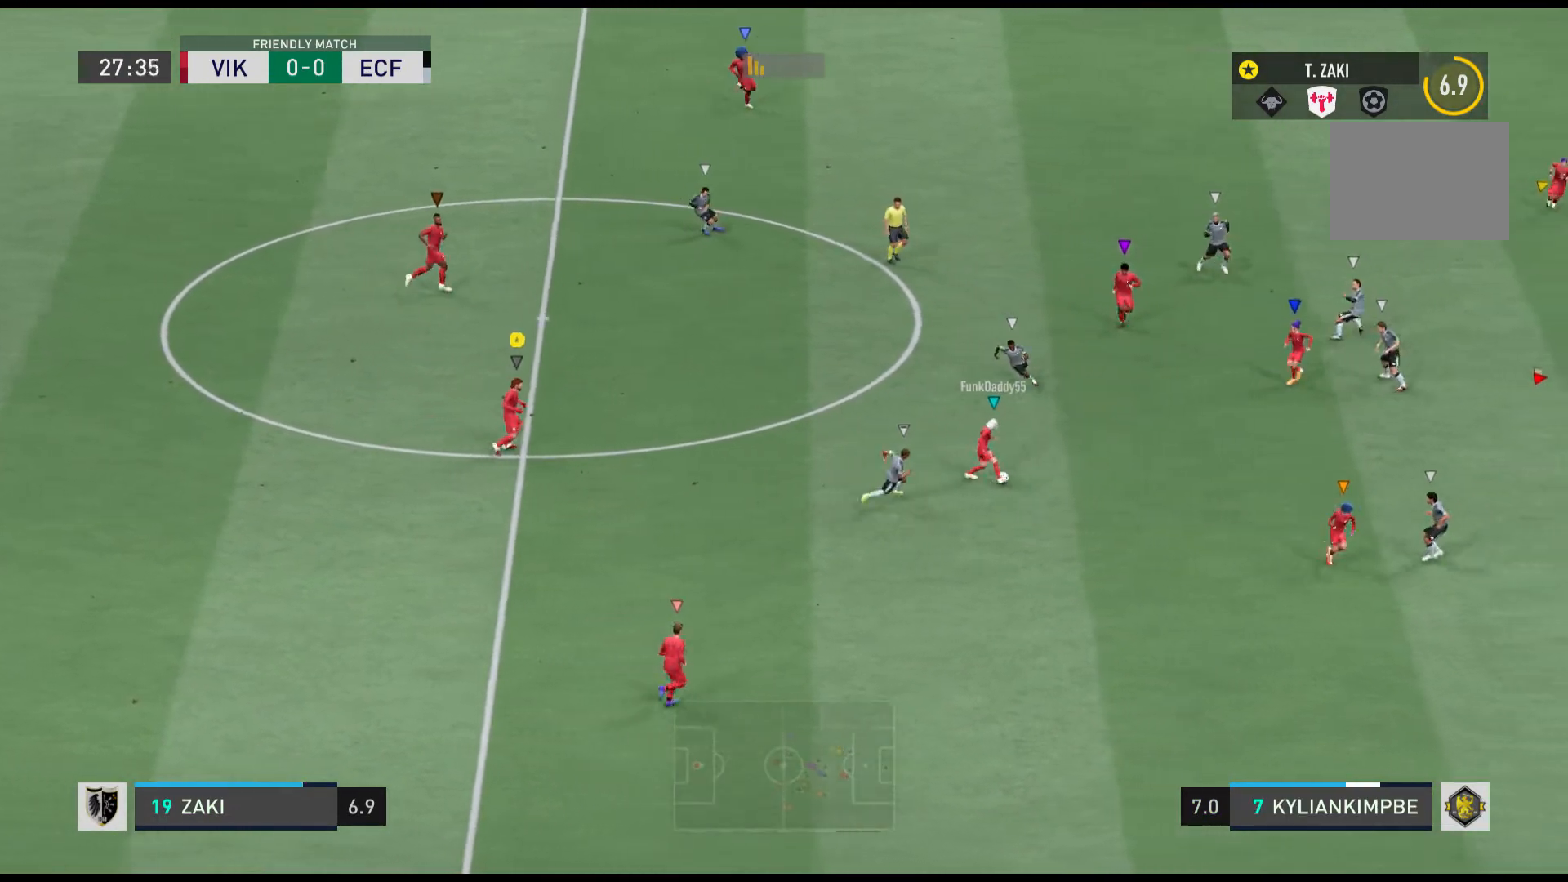
{"buttons": [], "left_stick": "center", "events": []}
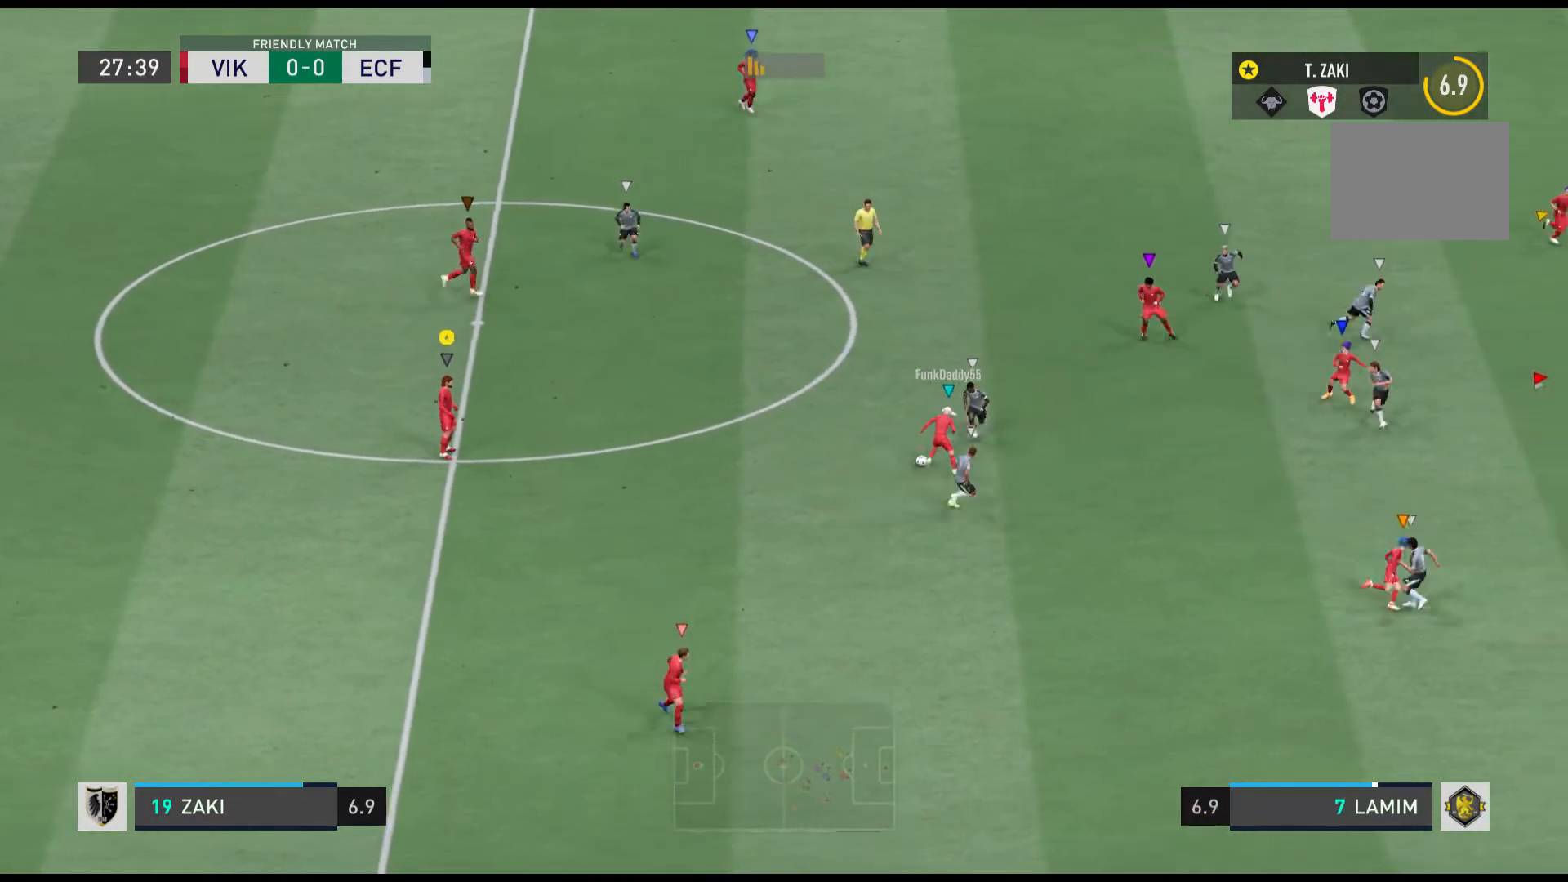
{"buttons": [], "left_stick": "up-left", "events": [[467, "left_stick", "up-left"]]}
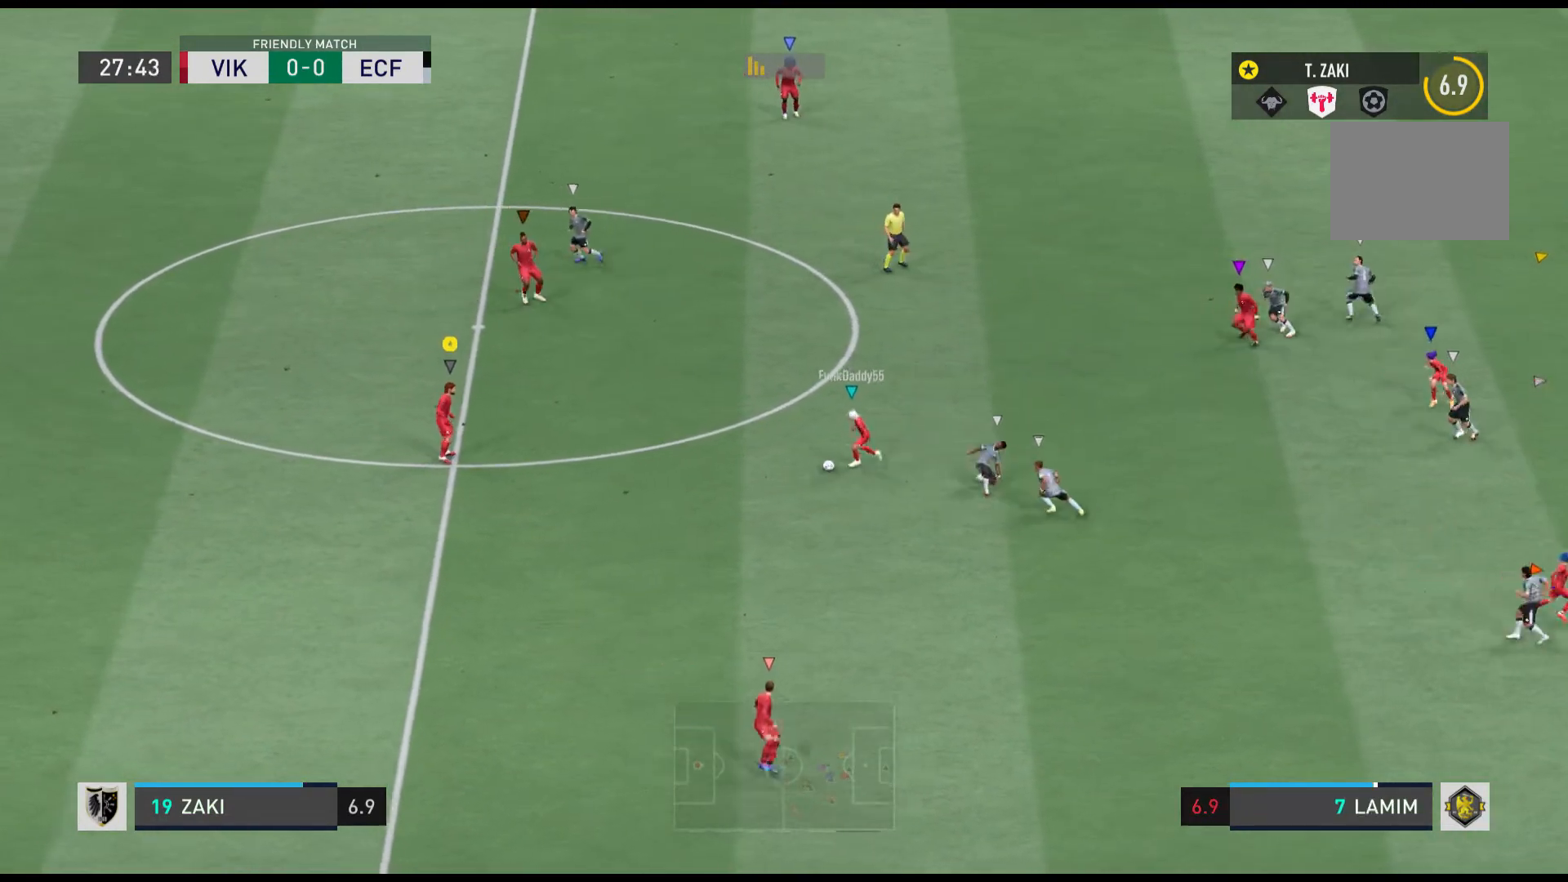
{"buttons": ["R1"], "left_stick": "down-left", "events": [[34, "left_stick", "left"], [267, "left_stick", "down-left"], [434, "R1", "down"]]}
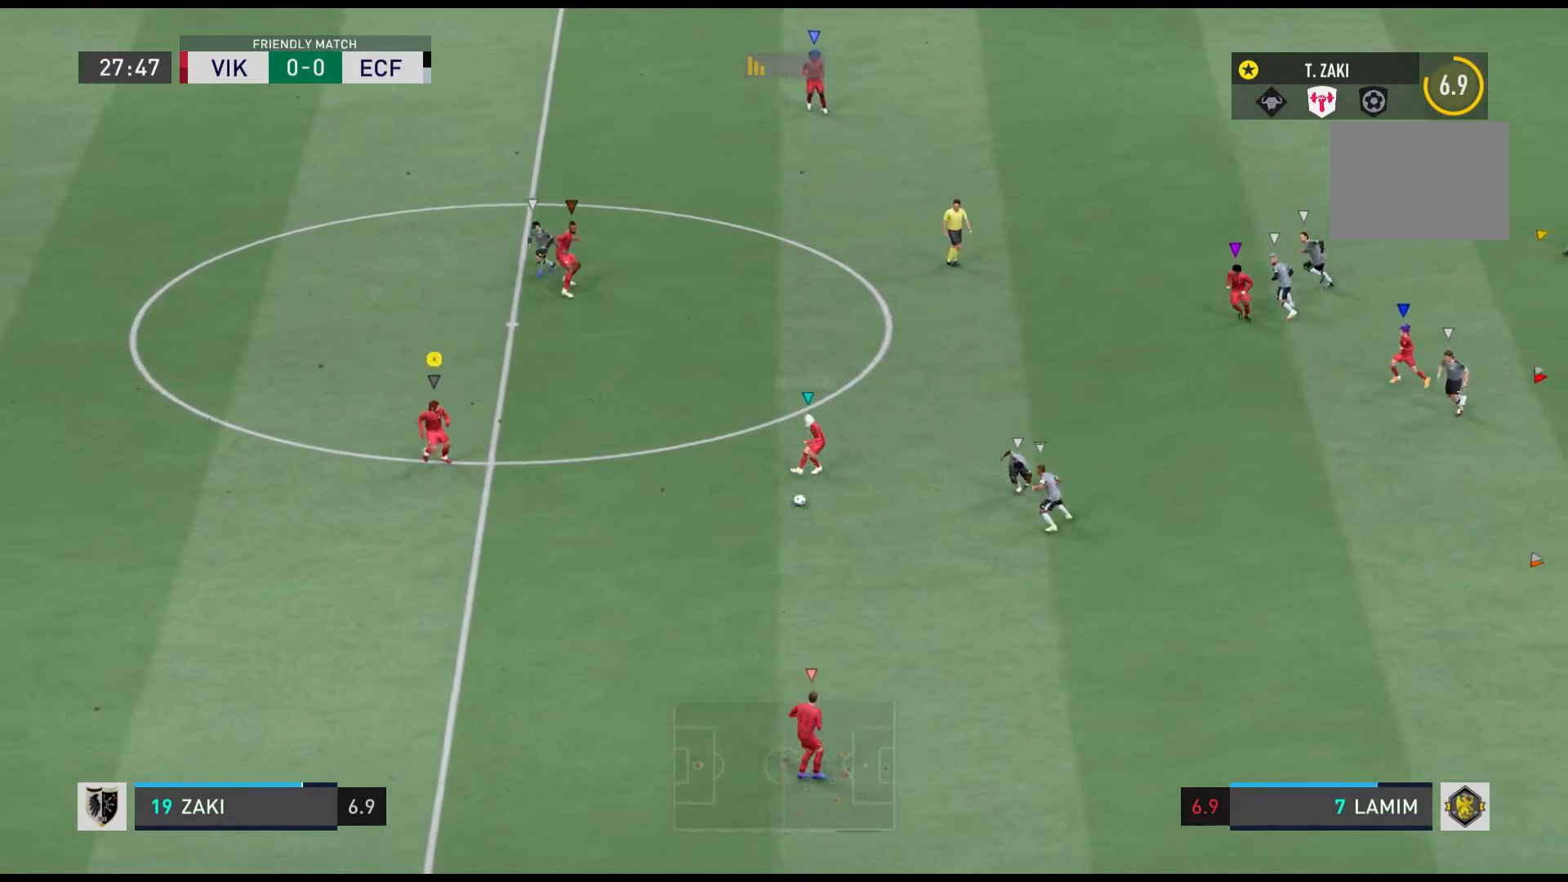
{"buttons": [], "left_stick": "down-left", "events": [[434, "R1", "up"]]}
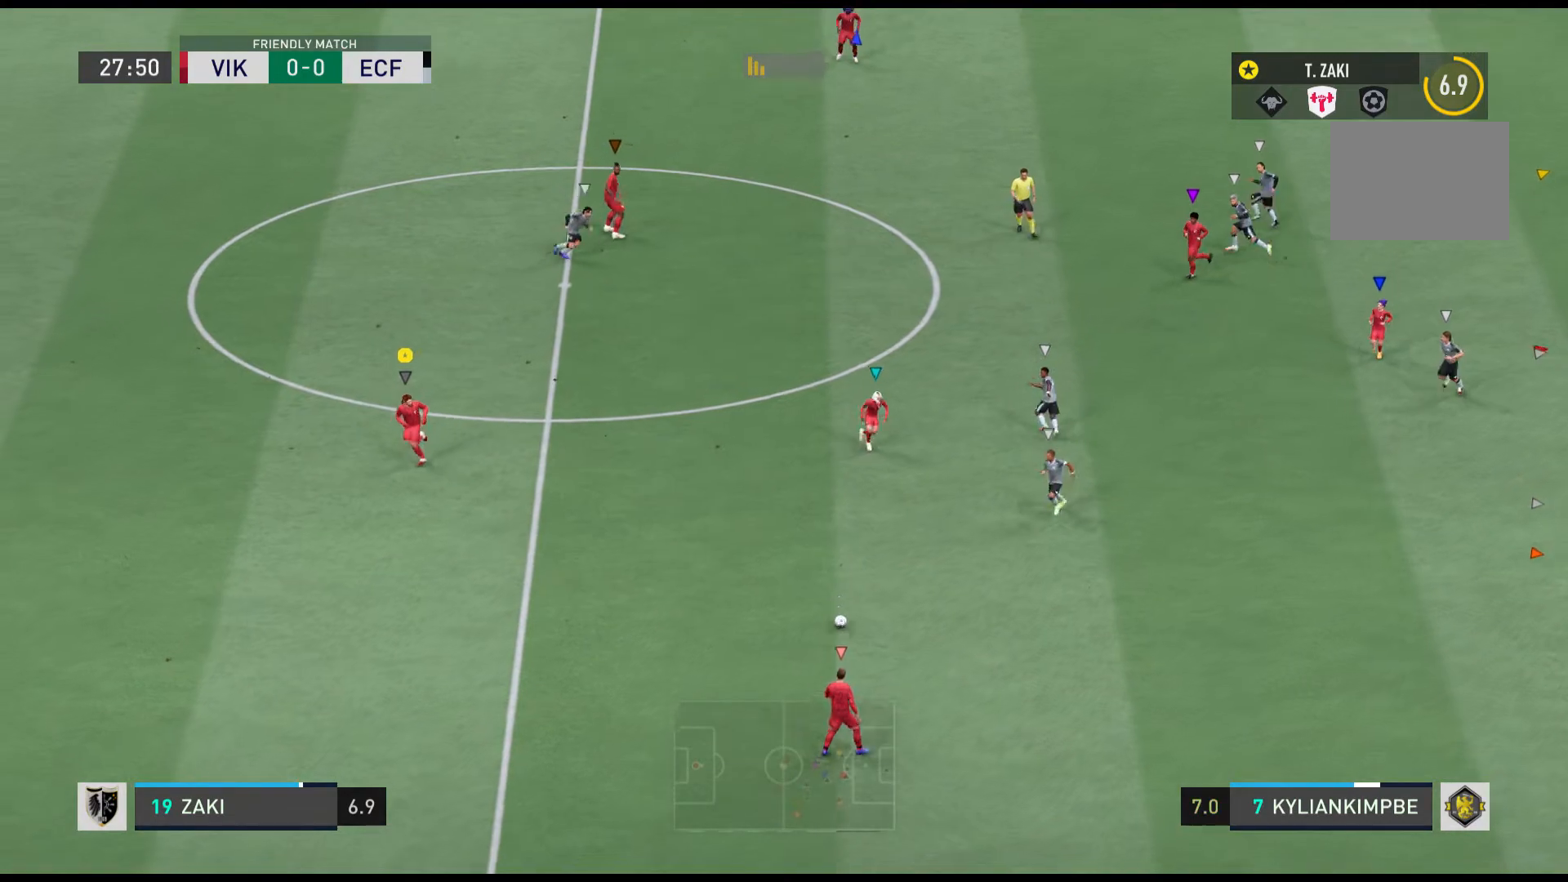
{"buttons": [], "left_stick": "down-right", "events": [[67, "left_stick", "down"], [501, "left_stick", "down-right"]]}
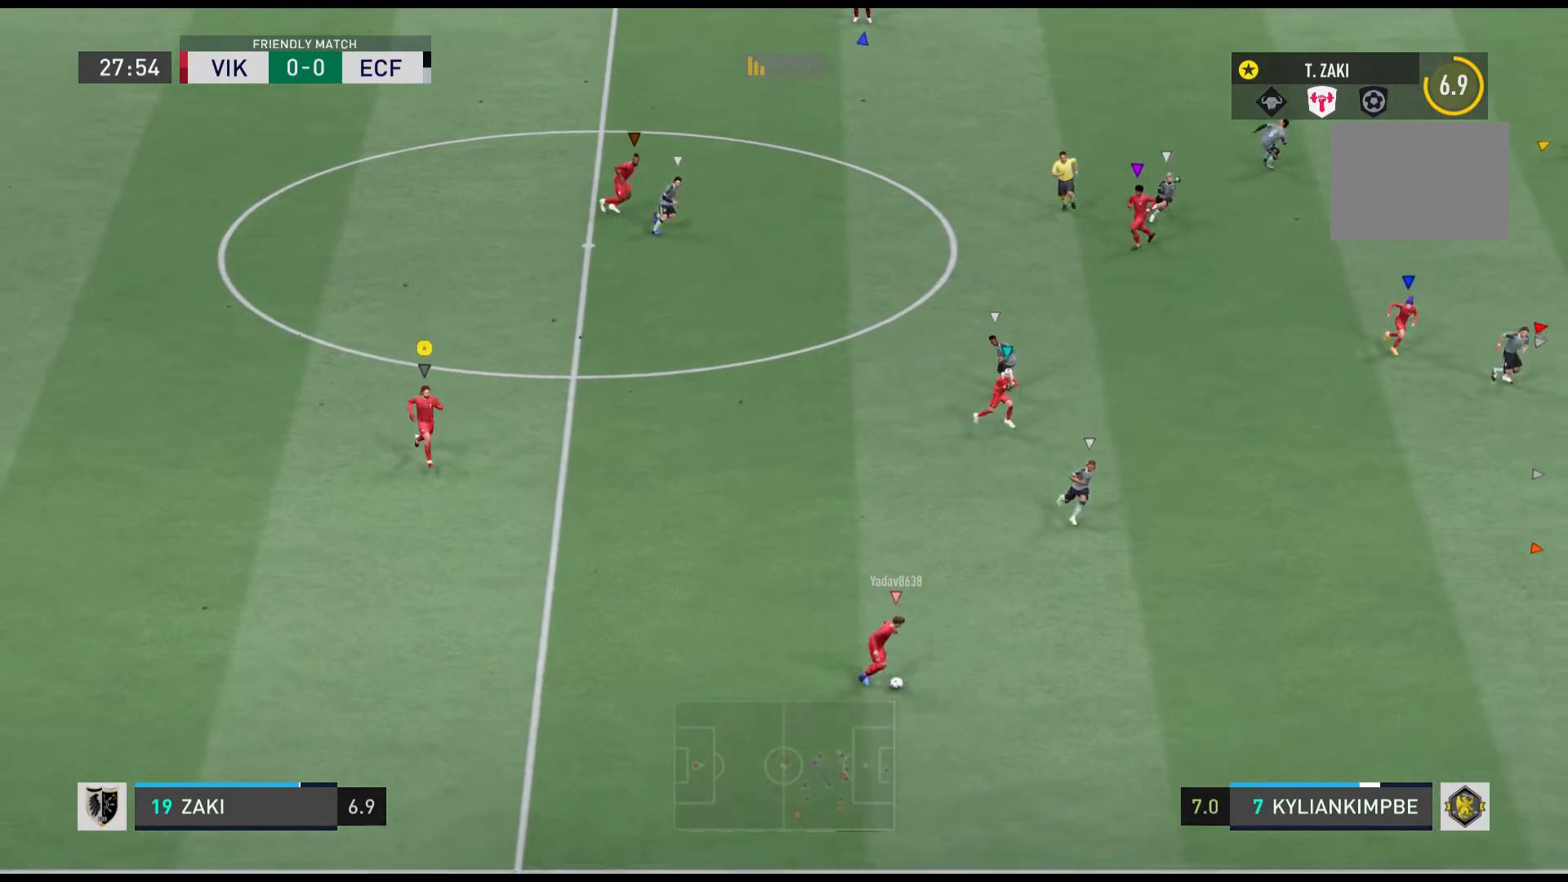
{"buttons": [], "left_stick": "center", "events": [[200, "left_stick", "center"]]}
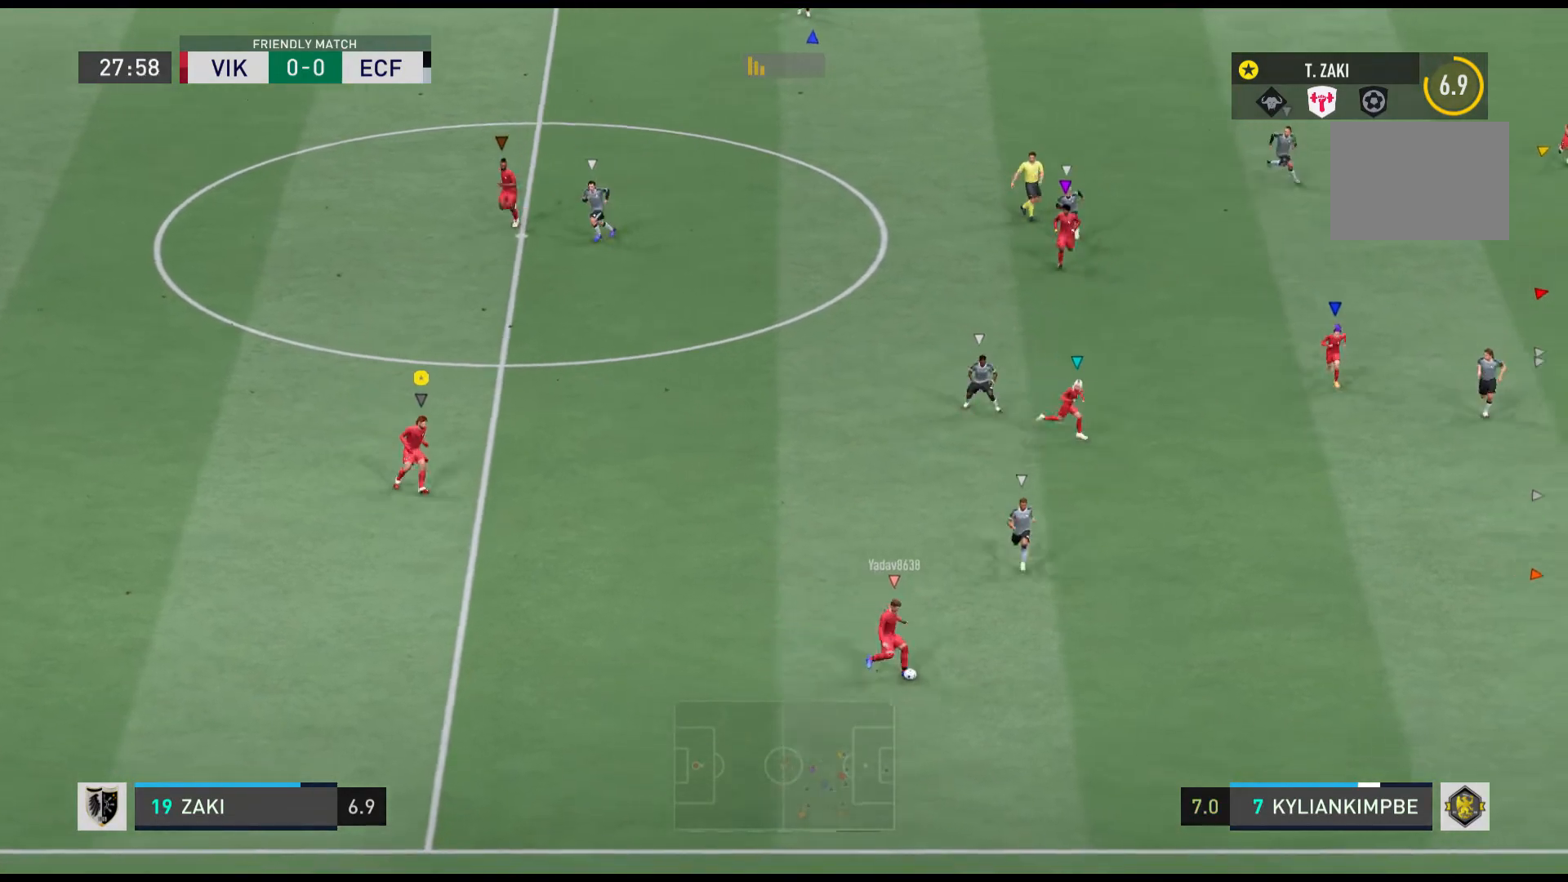
{"buttons": [], "left_stick": "center", "events": [[34, "left_stick", "down-right"], [468, "left_stick", "center"]]}
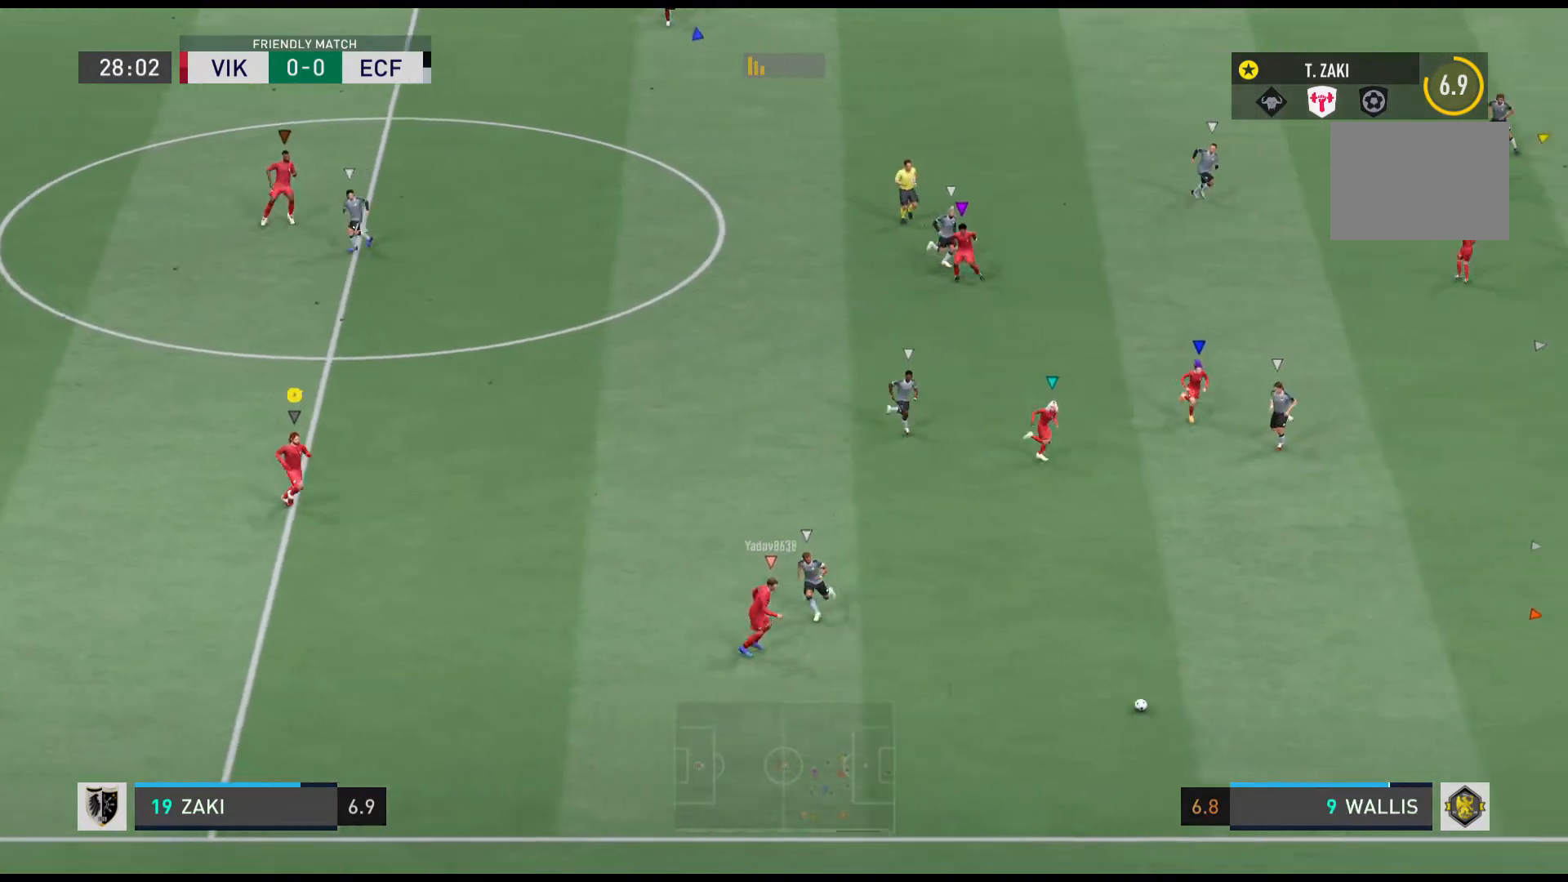
{"buttons": [], "left_stick": "up-right", "events": [[234, "left_stick", "right"], [400, "left_stick", "up-right"]]}
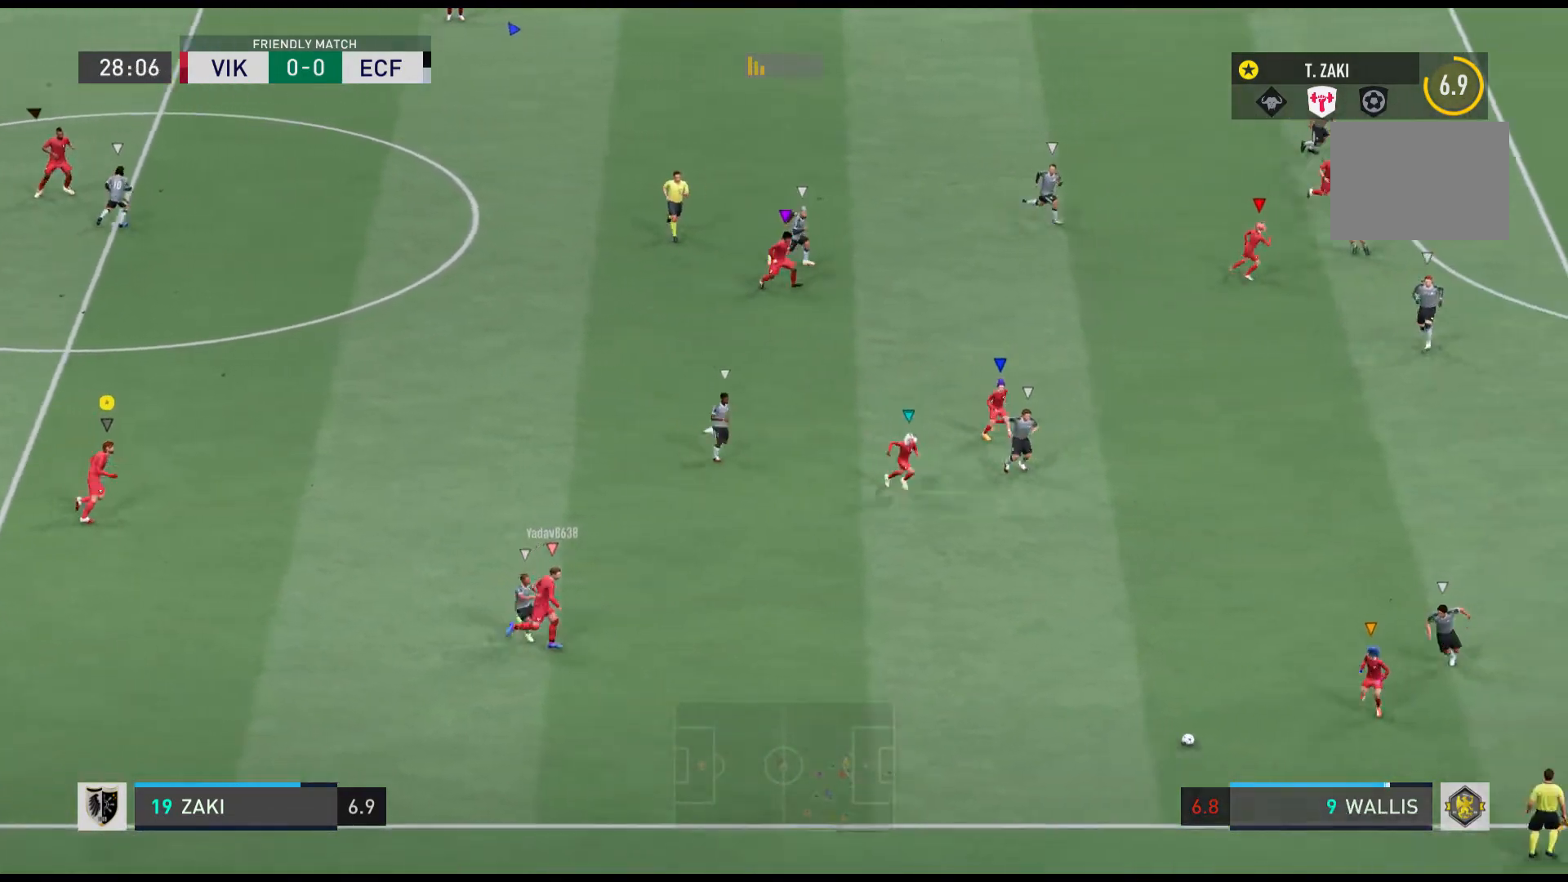
{"buttons": [], "left_stick": "center", "events": [[301, "left_stick", "center"]]}
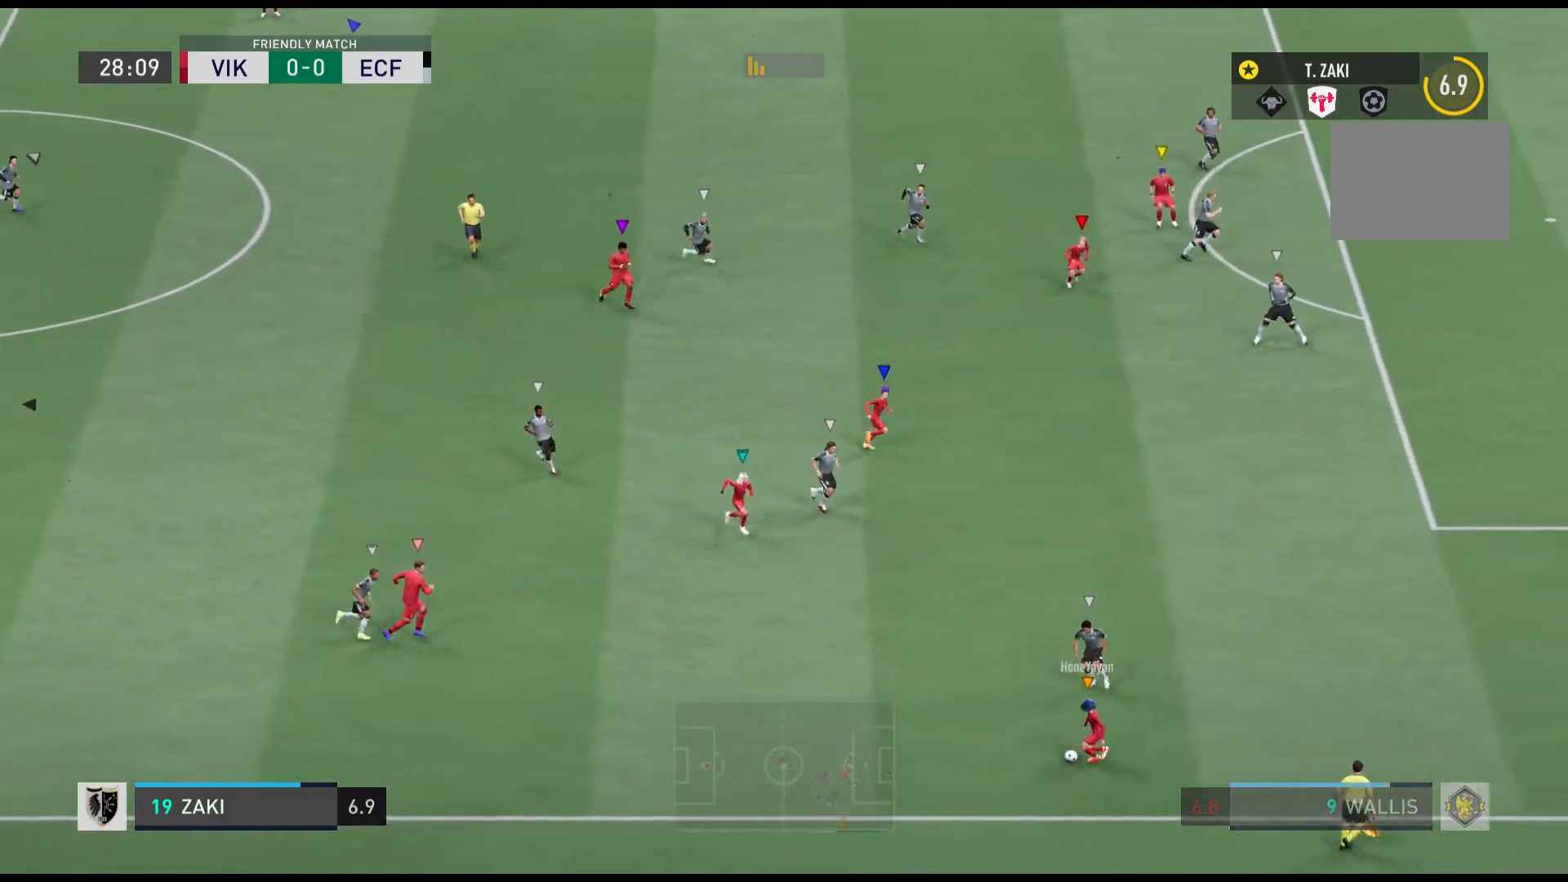
{"buttons": [], "left_stick": "center", "events": []}
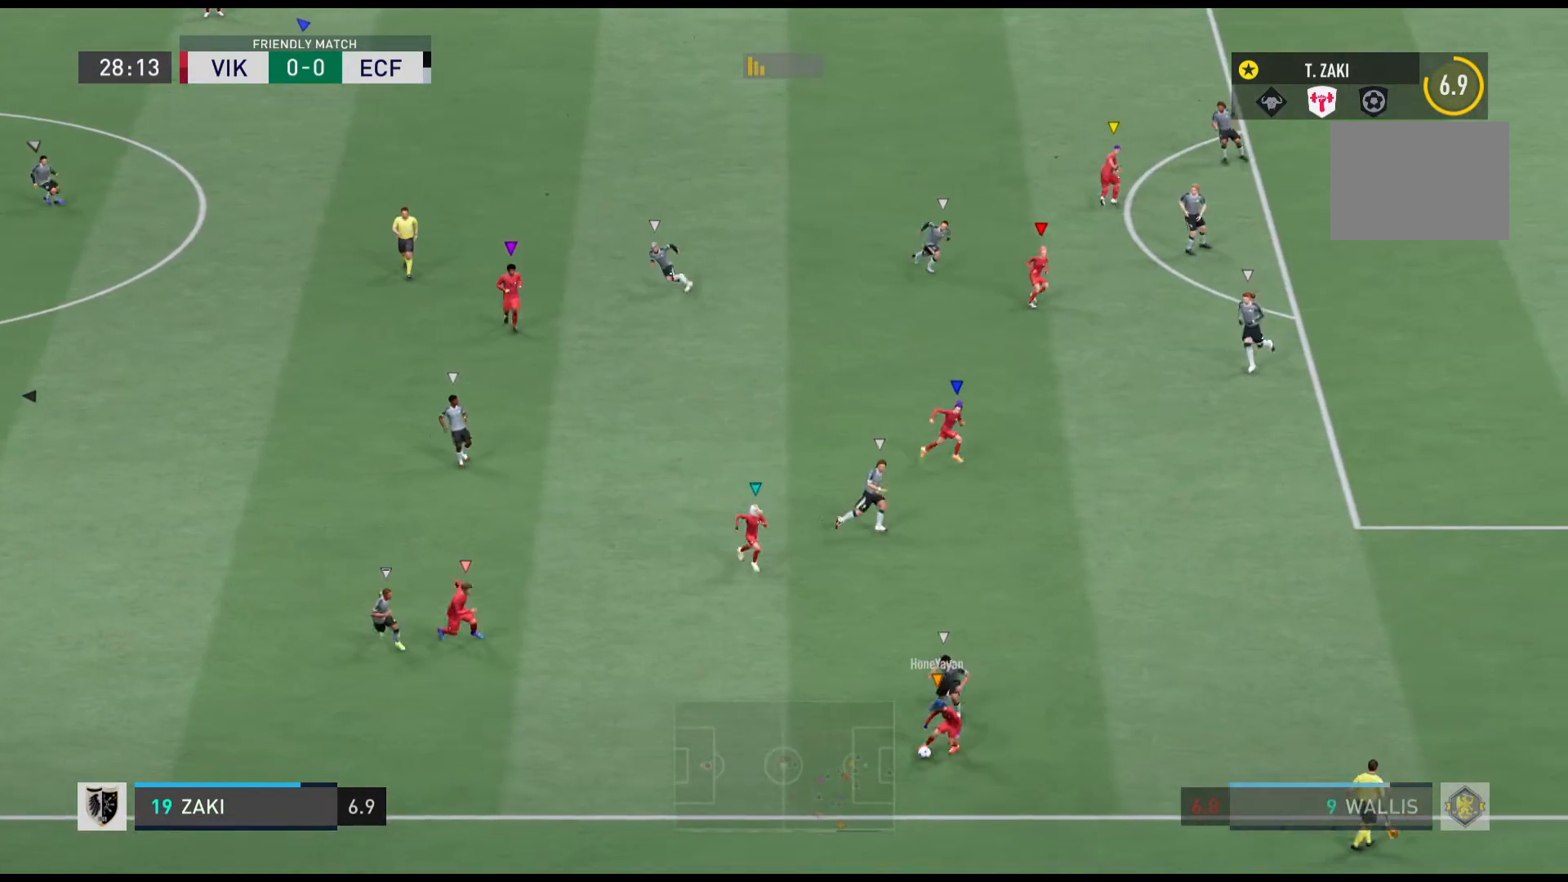
{"buttons": [], "left_stick": "center", "events": []}
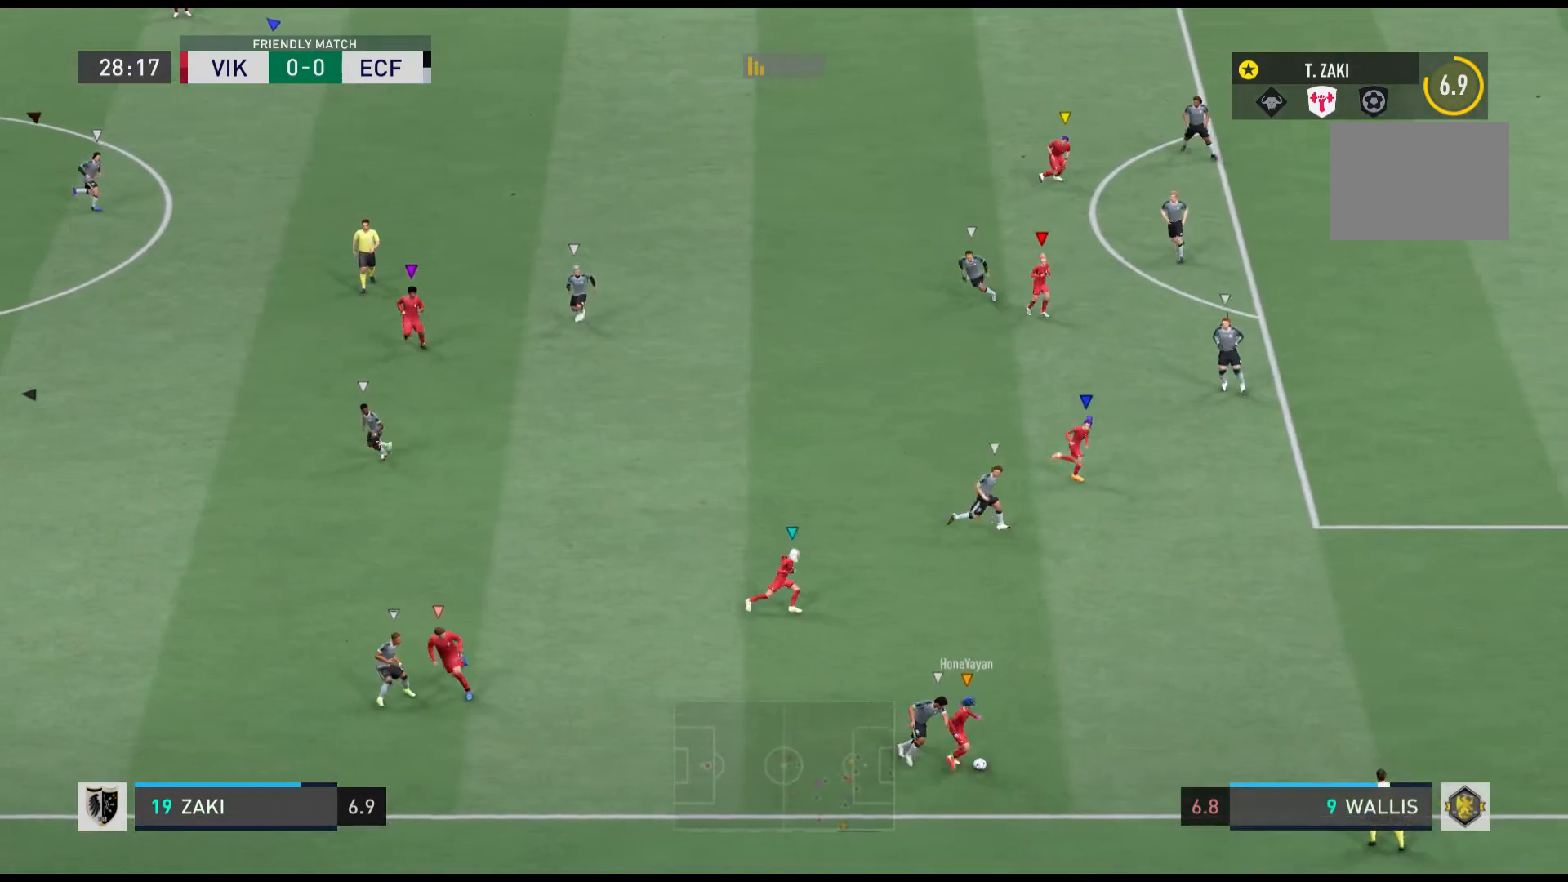
{"buttons": [], "left_stick": "center", "events": []}